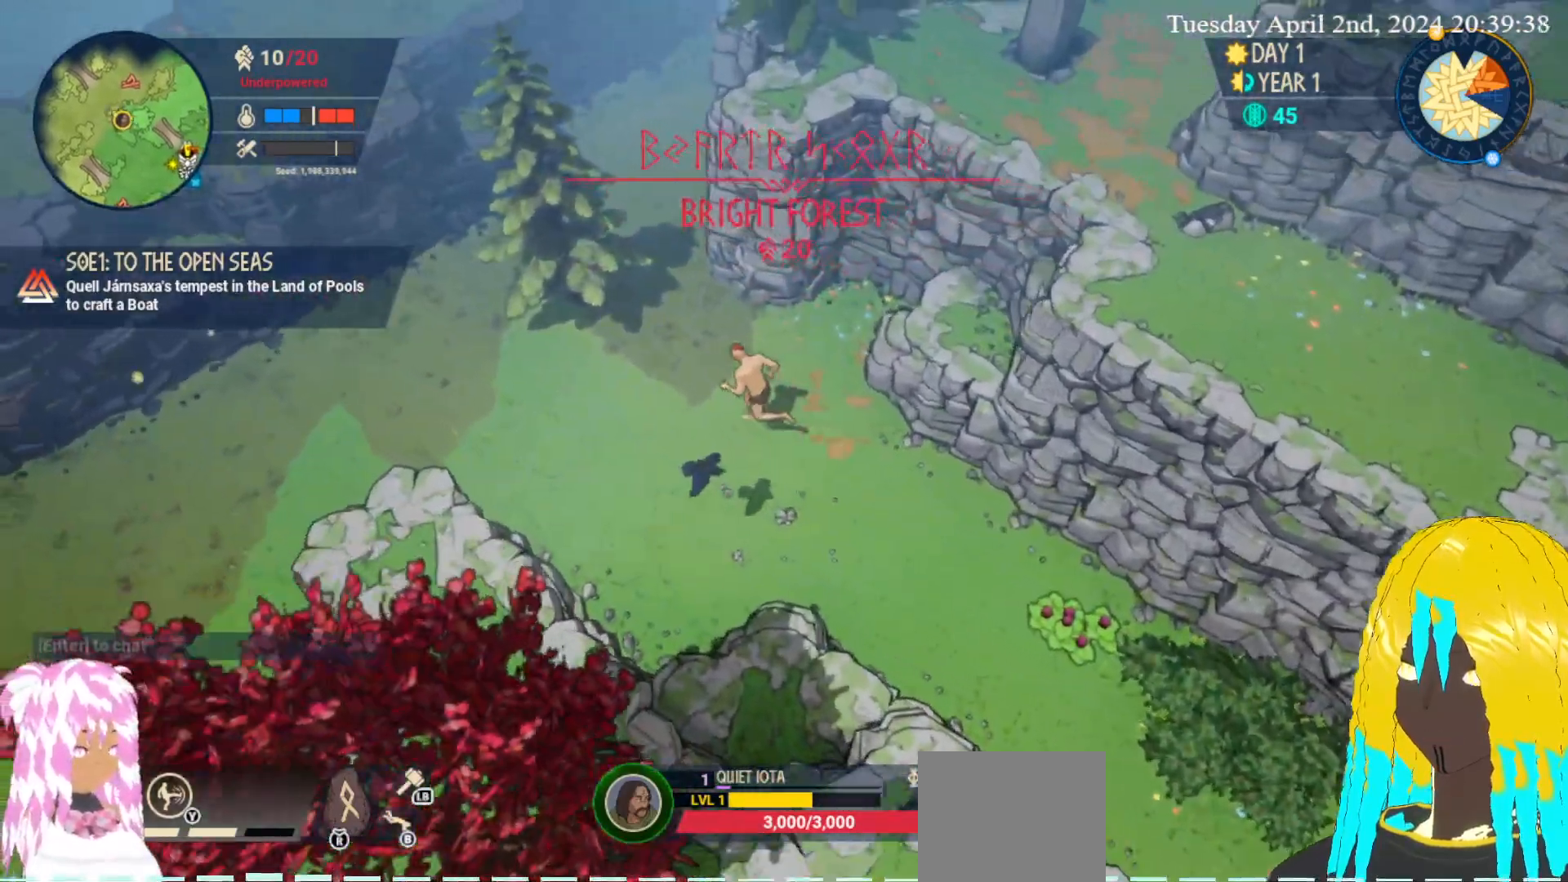
Gameplay with a controller (PlayStation layout); each line is a JSON object with the inputs held at the frame after it. "events" lists button and stick changes between this image and that frame as [ms after this image, input, new state], when the widget could be followed in between.
{"buttons": [], "left_stick": "up-left", "right_stick": "center", "events": []}
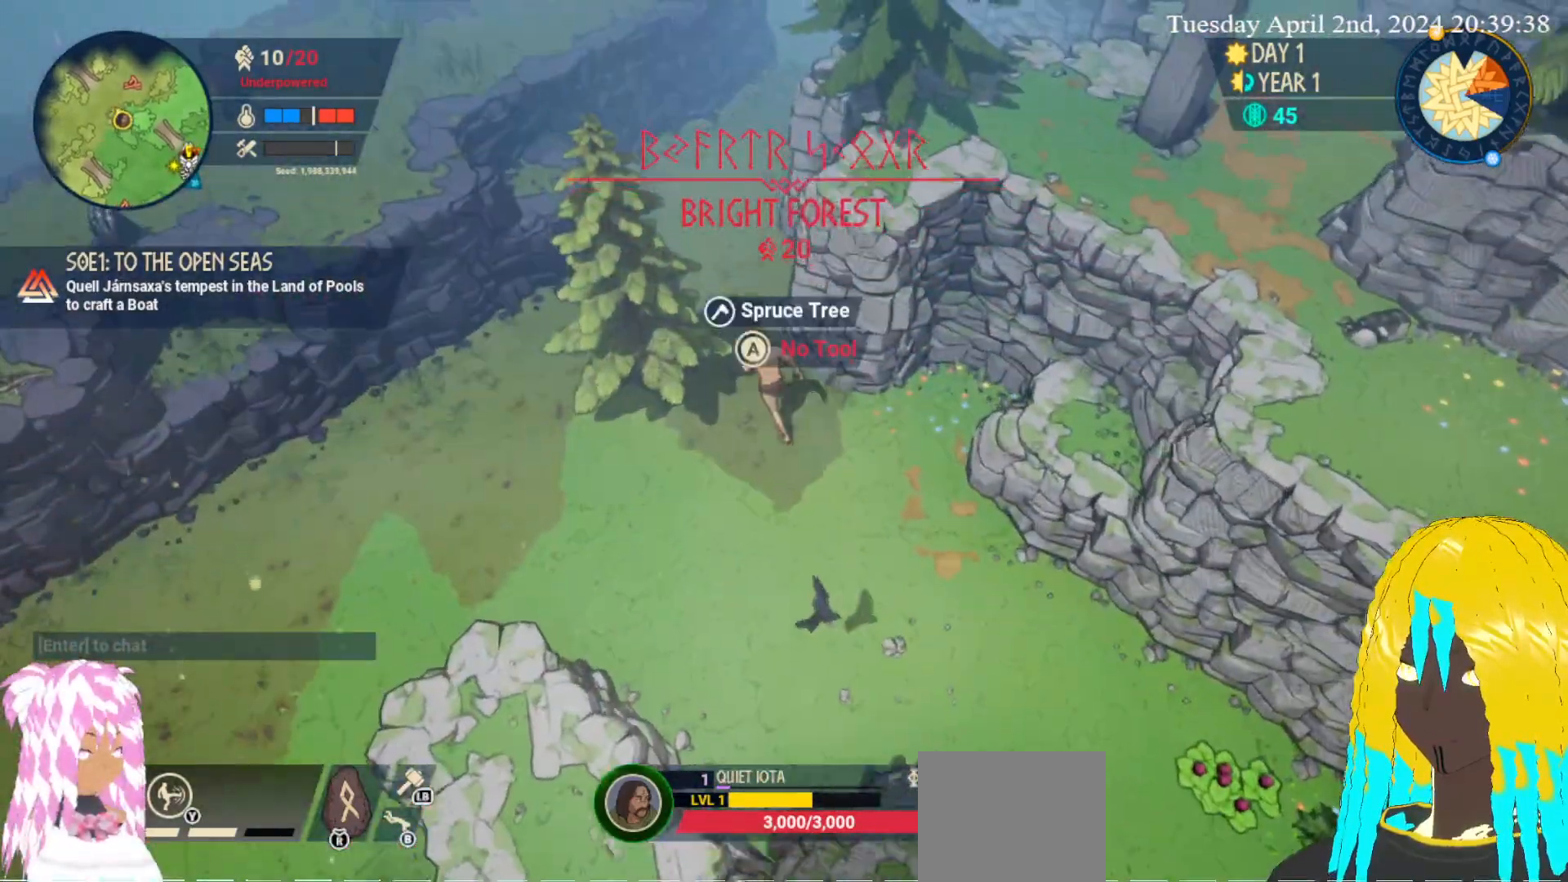
{"buttons": [], "left_stick": "up-left", "right_stick": "center", "events": []}
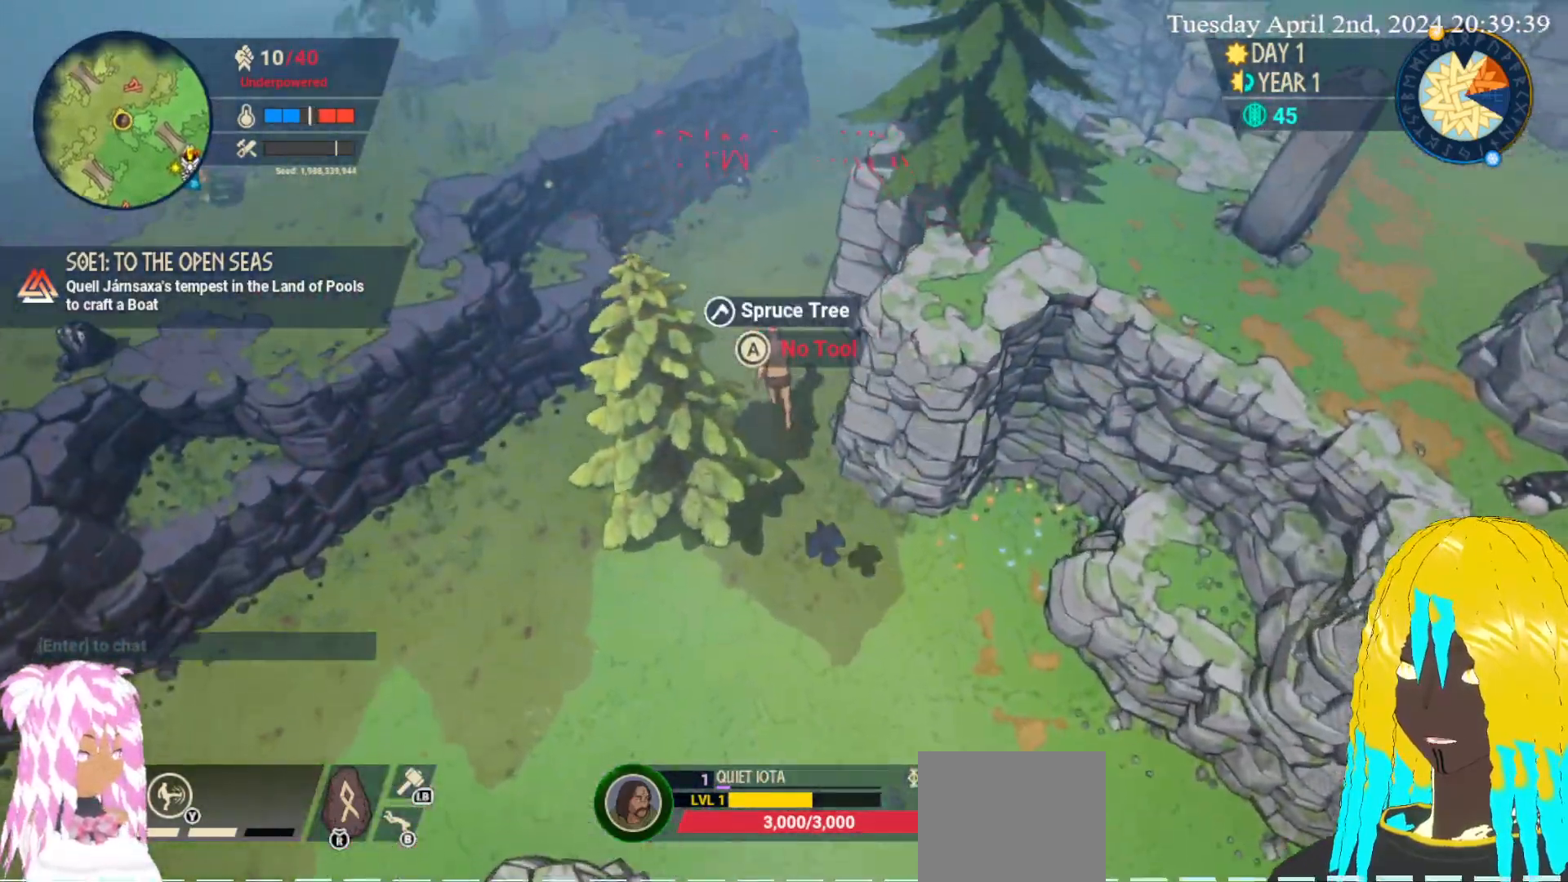
{"buttons": [], "left_stick": "up", "right_stick": "center", "events": [[300, "left_stick", "up"]]}
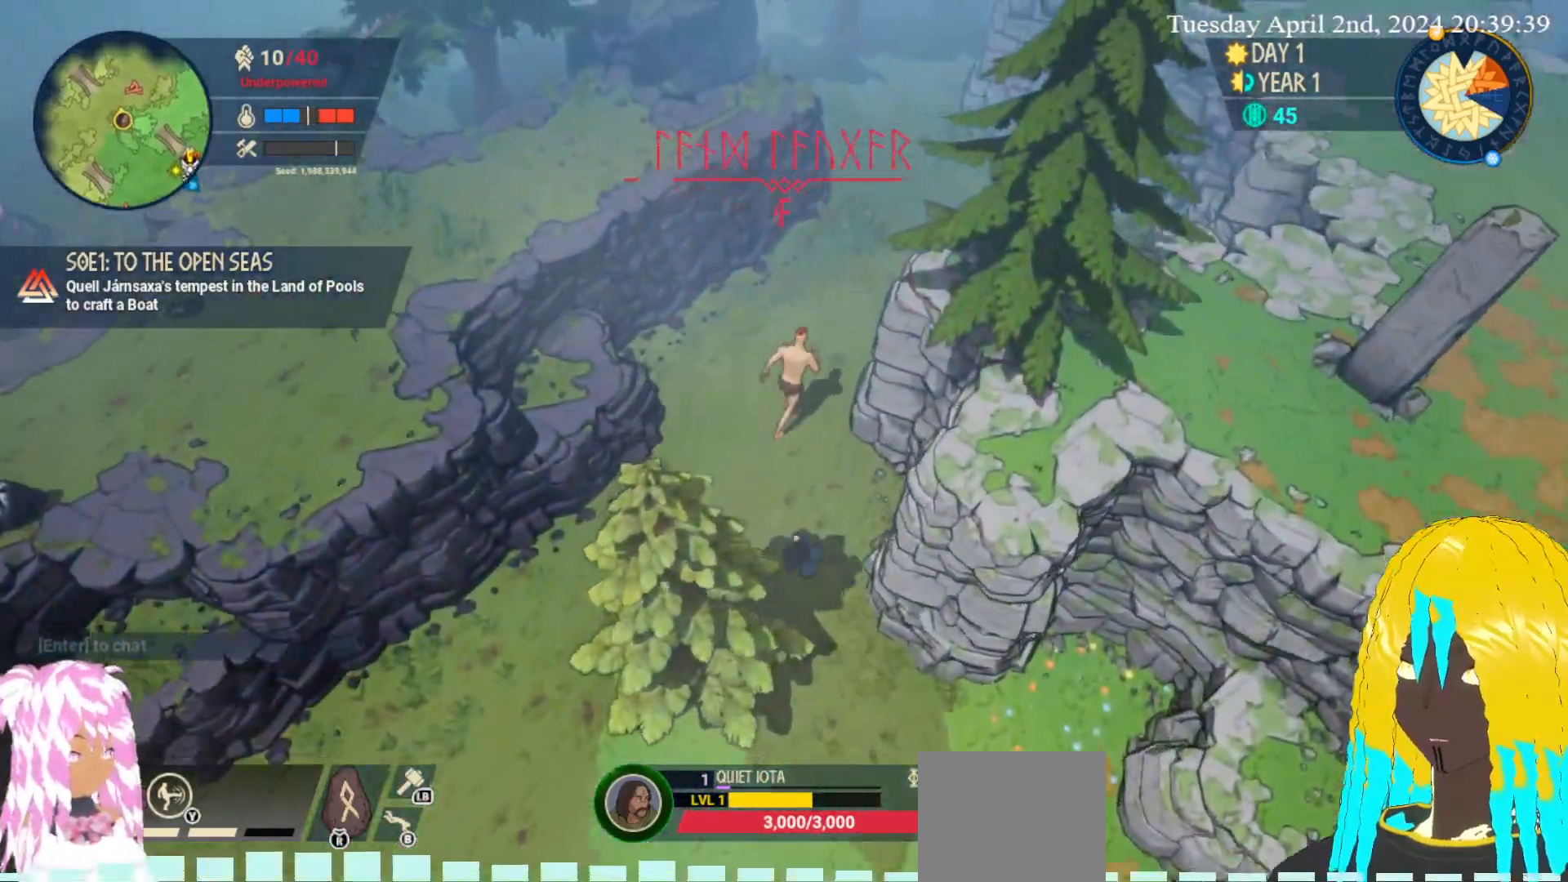
{"buttons": [], "left_stick": "up", "right_stick": "center", "events": []}
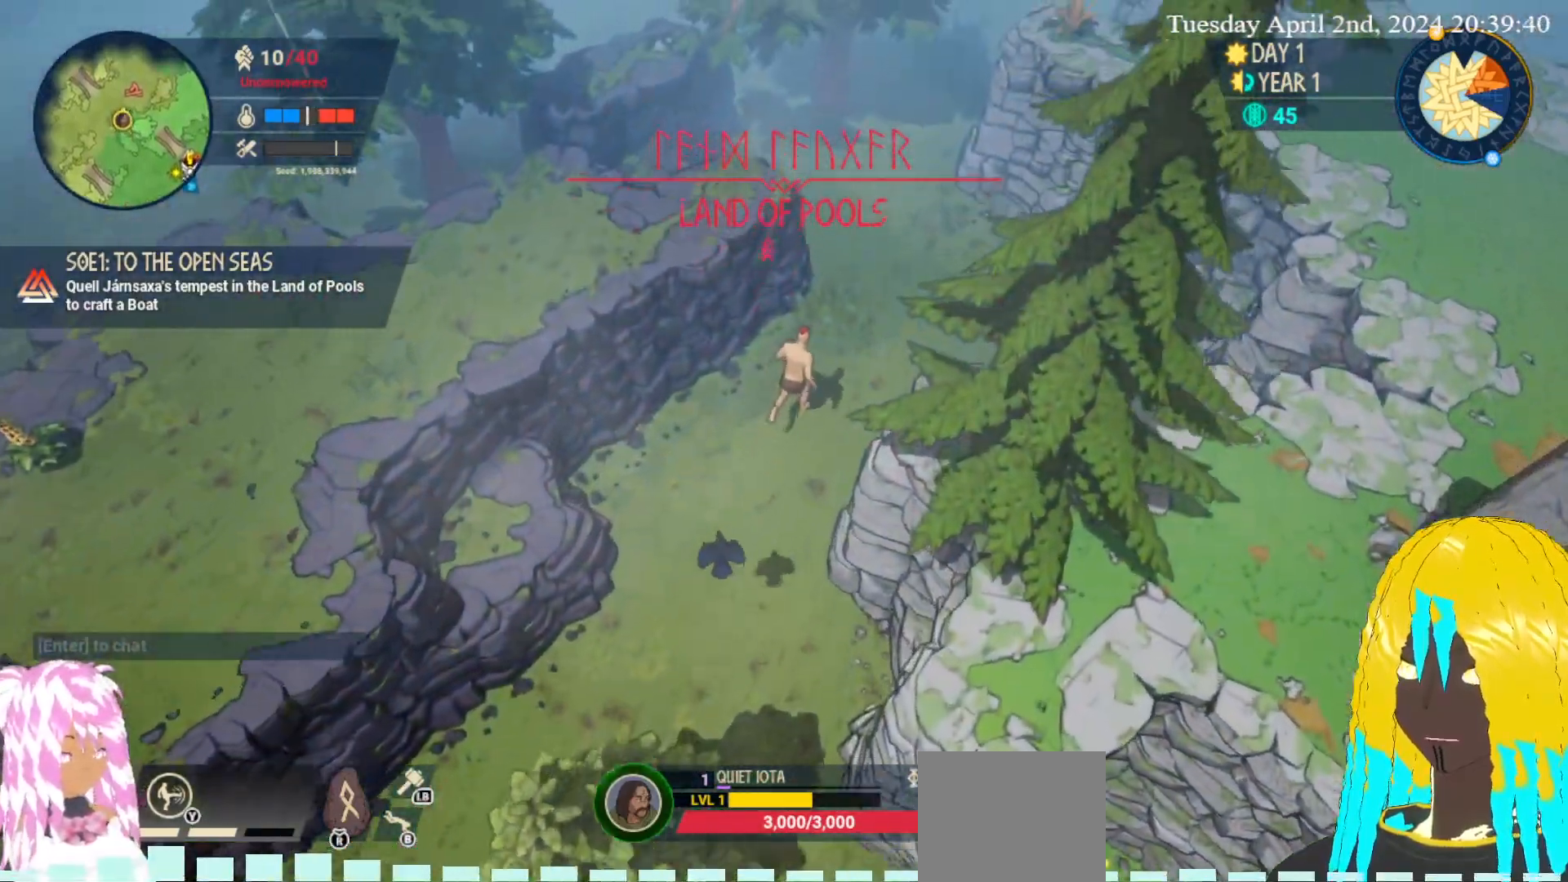
{"buttons": [], "left_stick": "right", "right_stick": "center", "events": [[500, "left_stick", "right"]]}
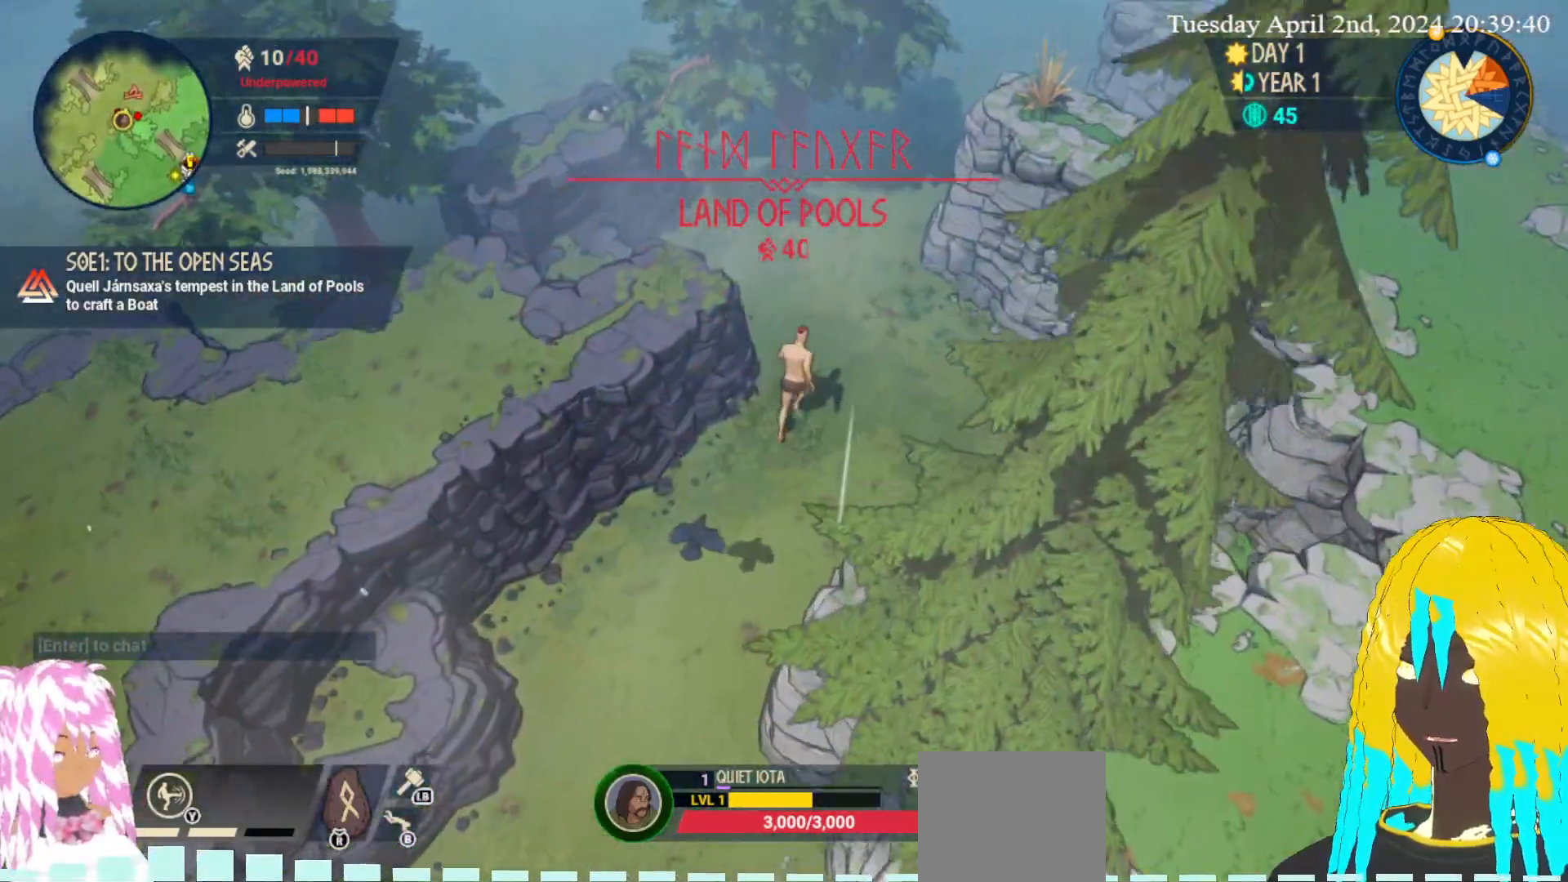
{"buttons": [], "left_stick": "up", "right_stick": "center", "events": [[83, "left_stick", "center"], [150, "left_stick", "up"]]}
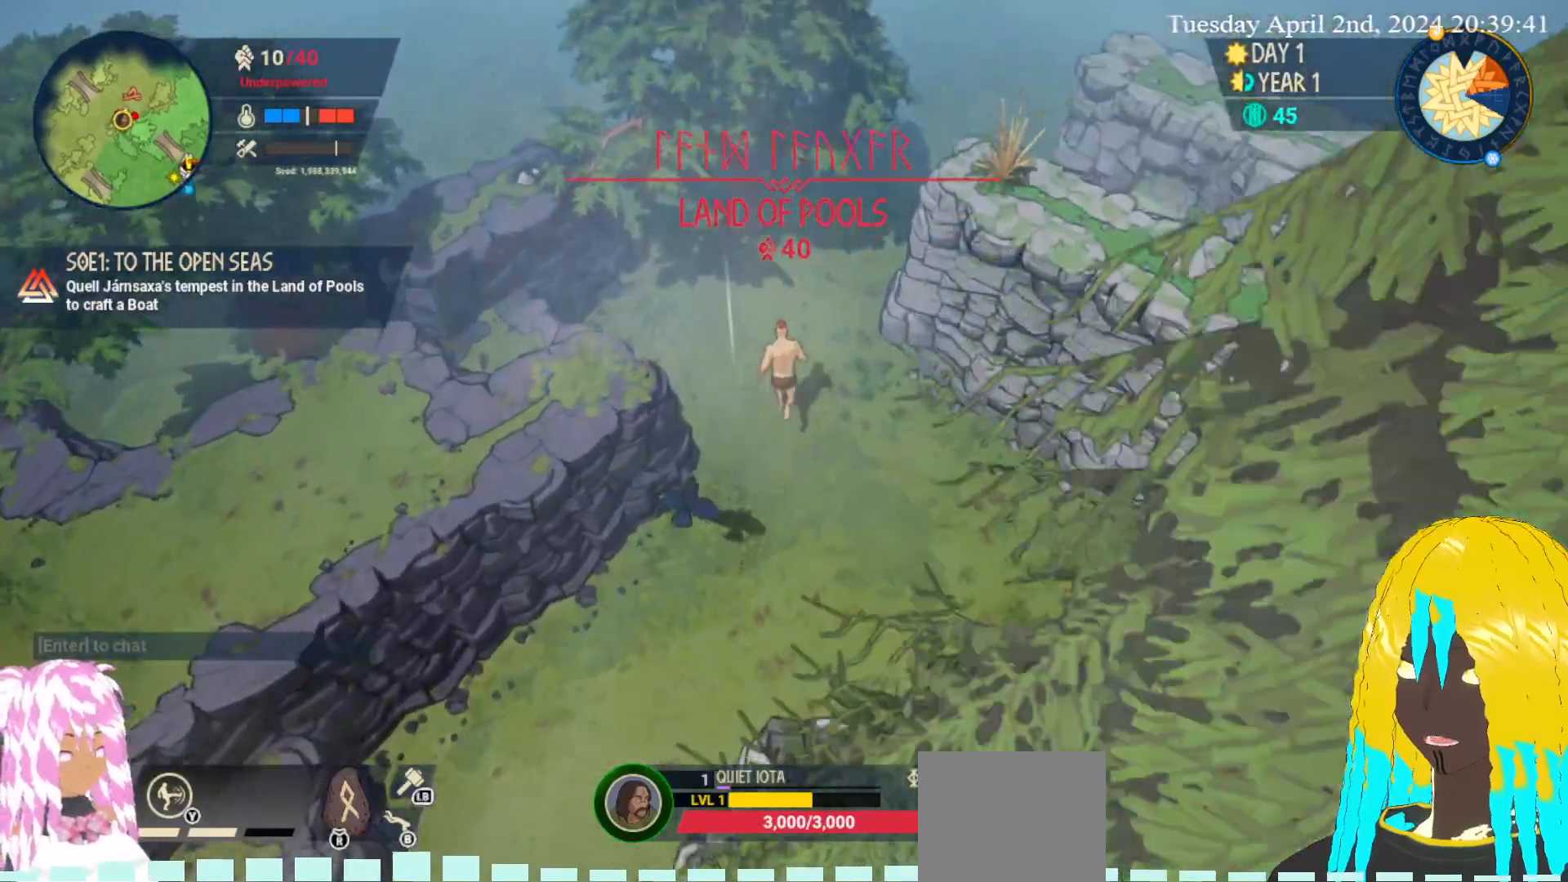
{"buttons": [], "left_stick": "up-right", "right_stick": "center", "events": [[100, "left_stick", "up-right"]]}
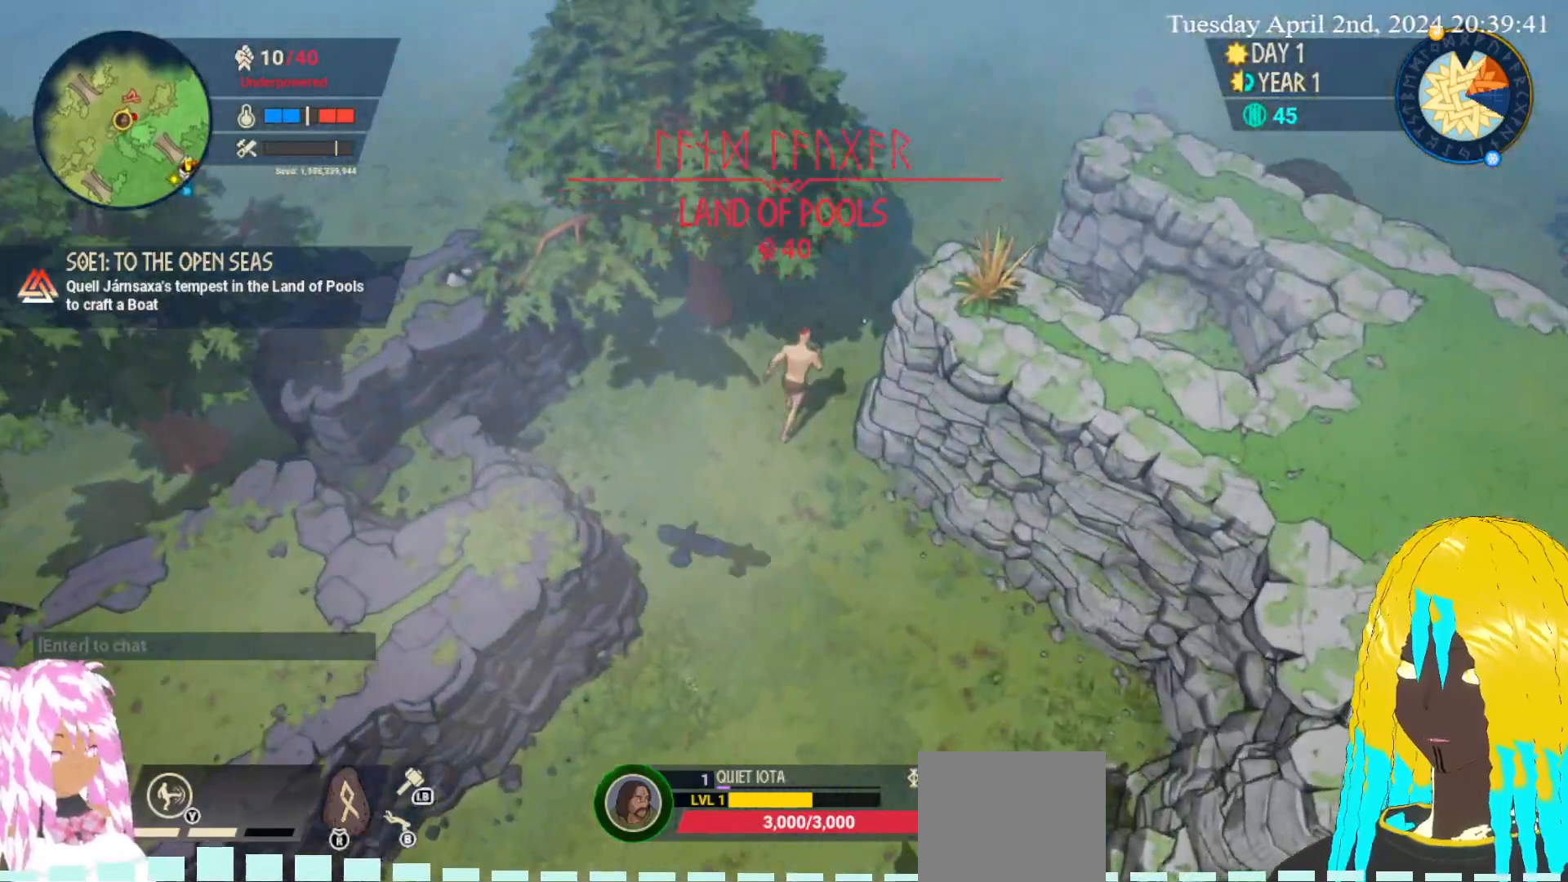
{"buttons": [], "left_stick": "down-left", "right_stick": "center", "events": [[400, "left_stick", "down-right"], [467, "left_stick", "down-left"]]}
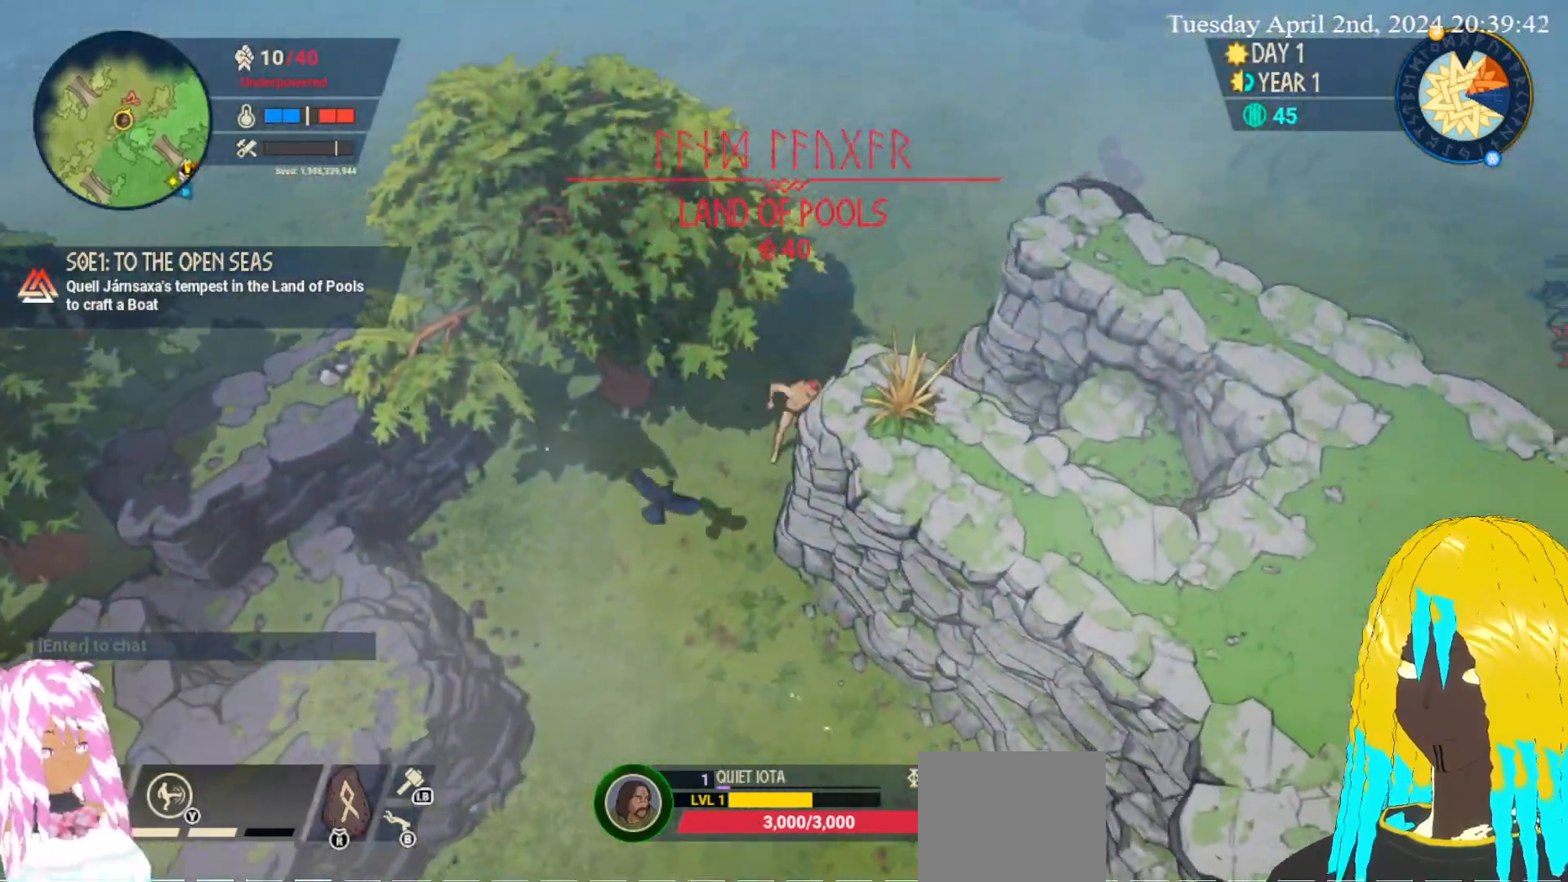
{"buttons": [], "left_stick": "down-left", "right_stick": "center", "events": []}
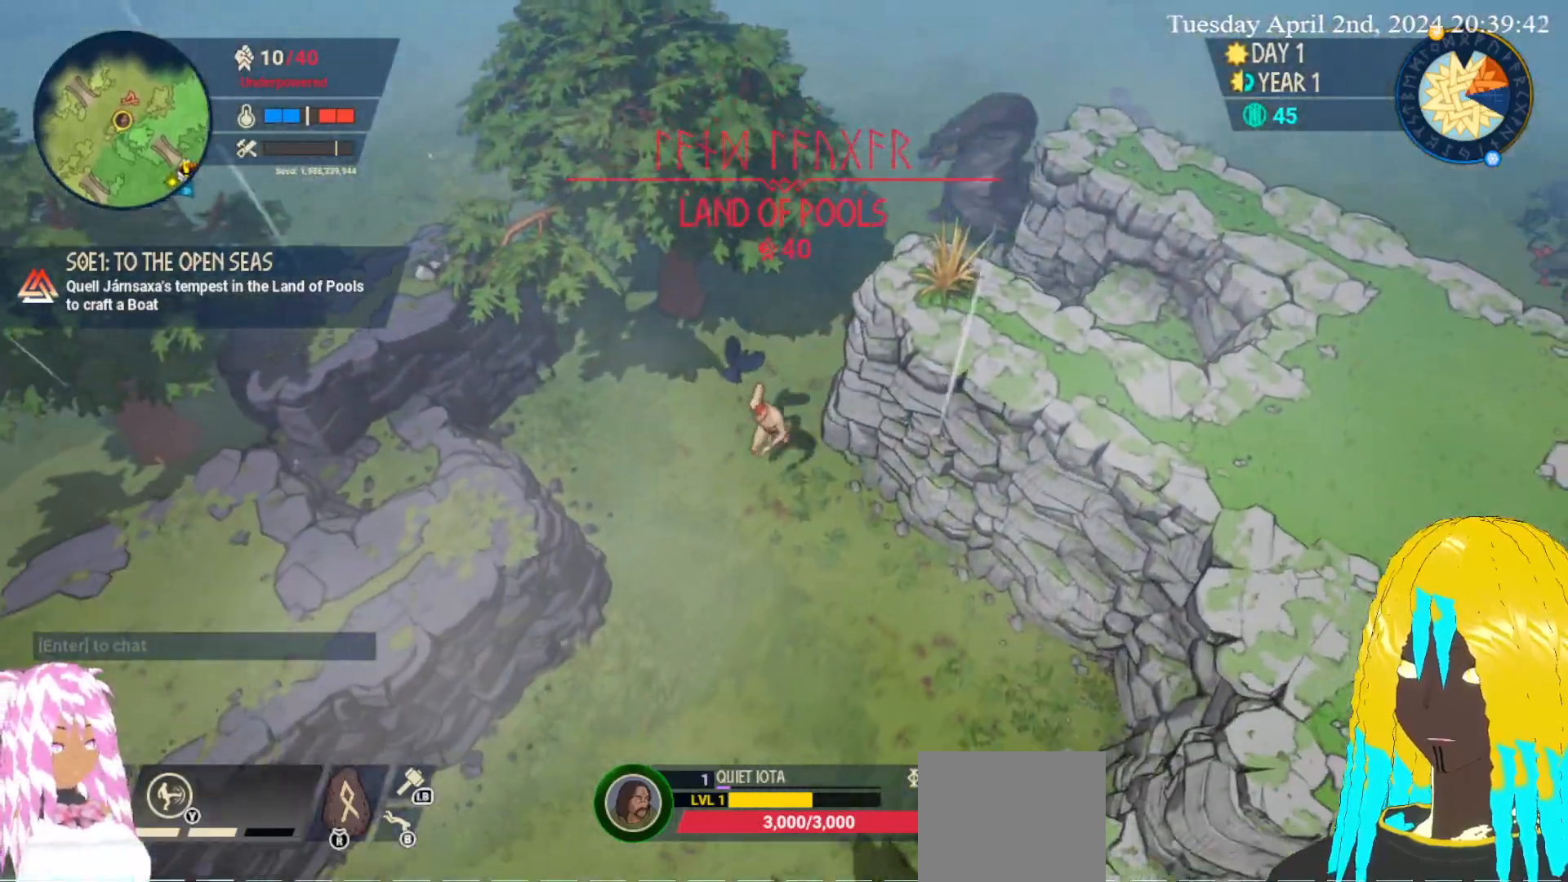
{"buttons": [], "left_stick": "down-left", "right_stick": "center", "events": []}
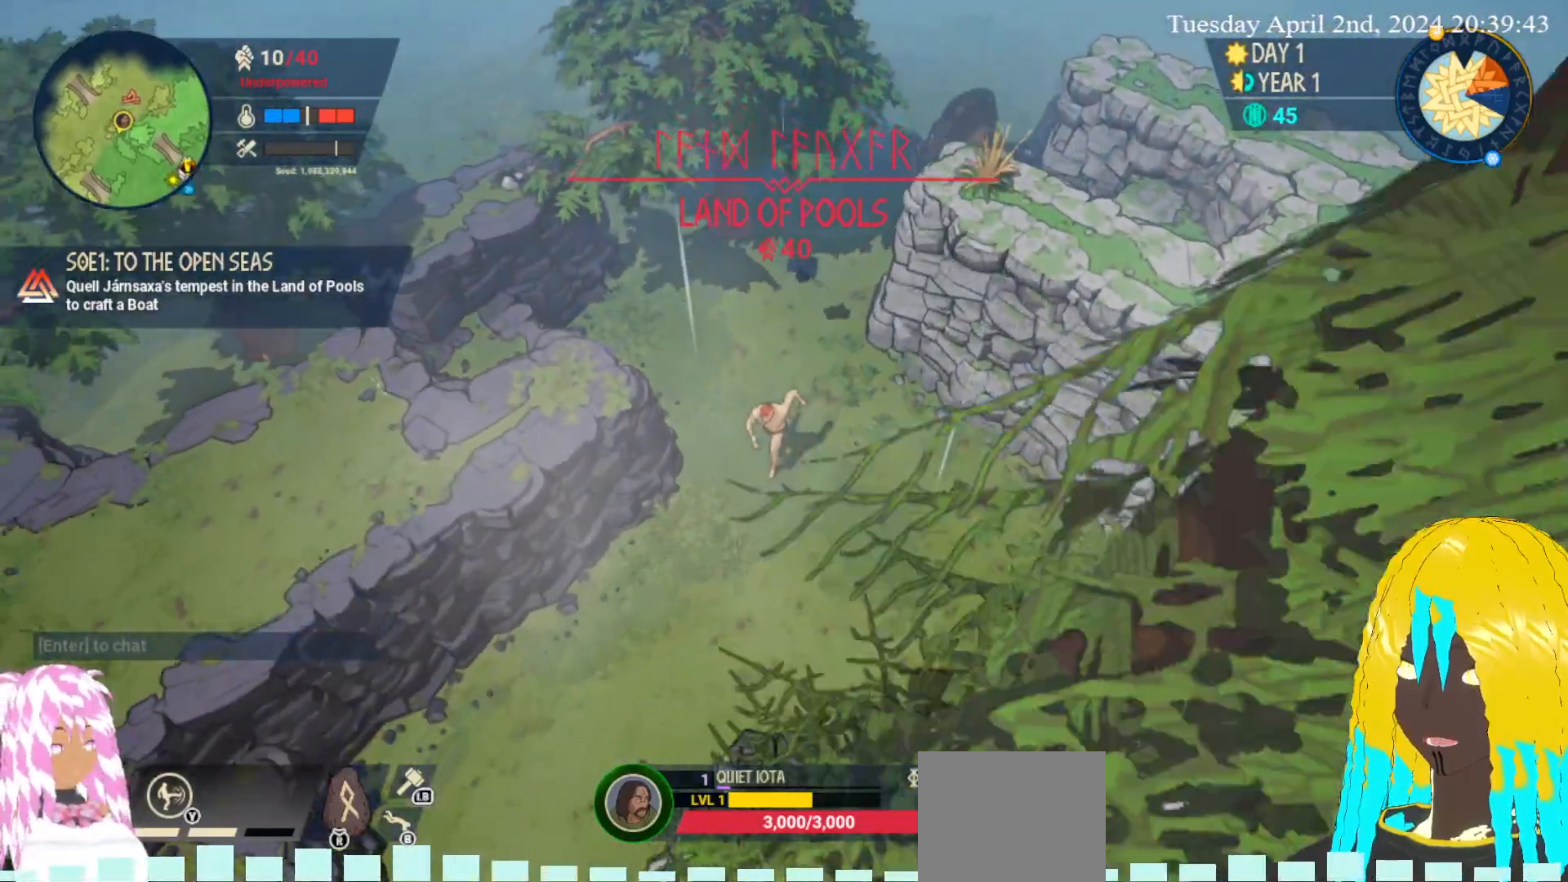
{"buttons": [], "left_stick": "down-left", "right_stick": "center", "events": []}
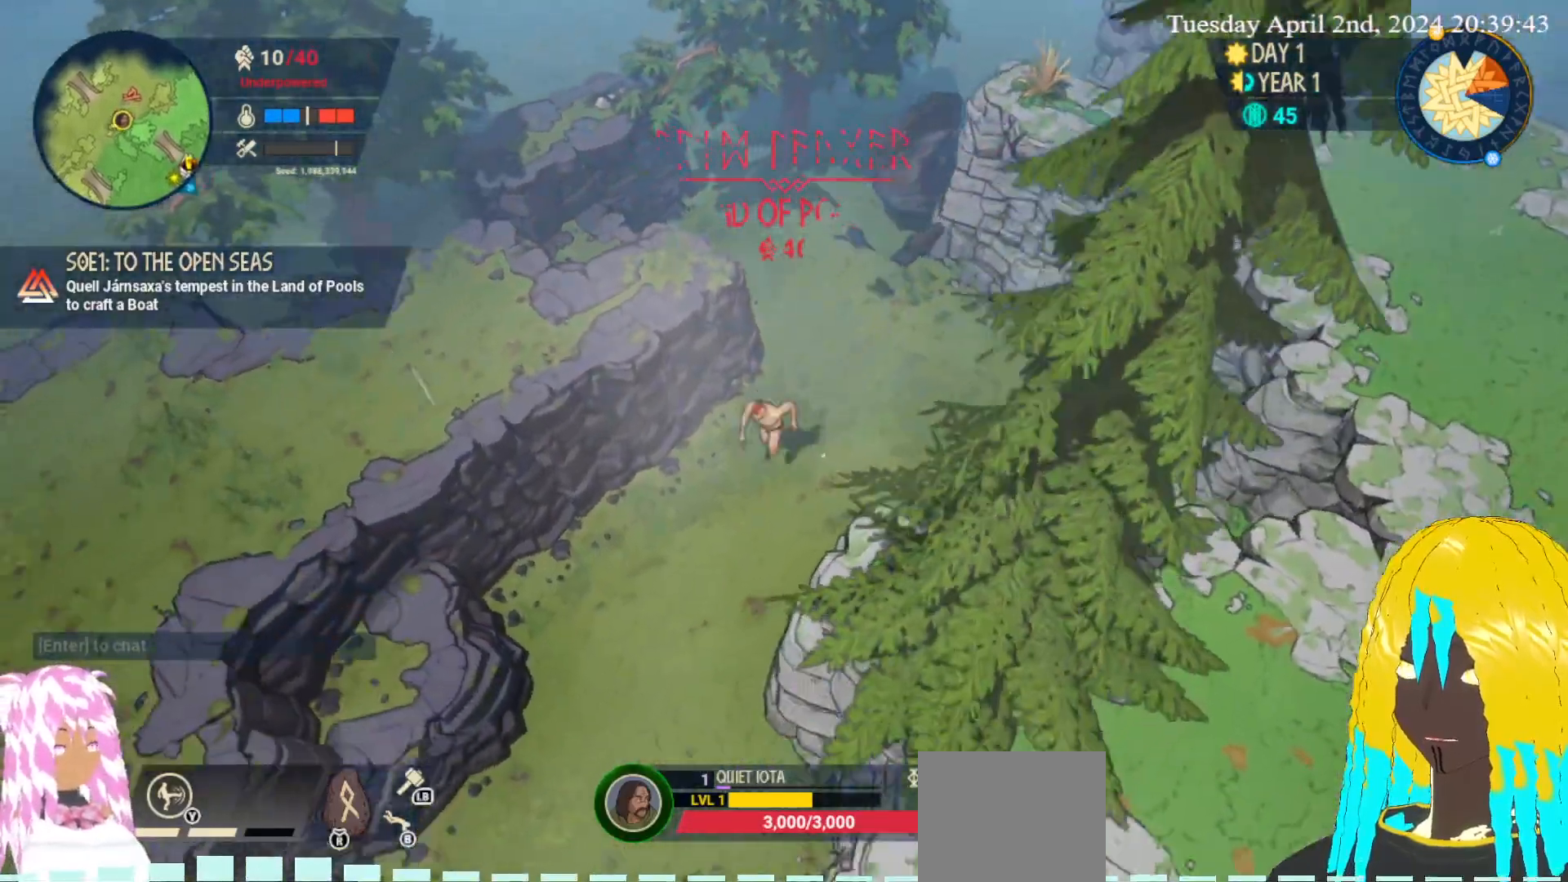
{"buttons": [], "left_stick": "down-left", "right_stick": "center", "events": []}
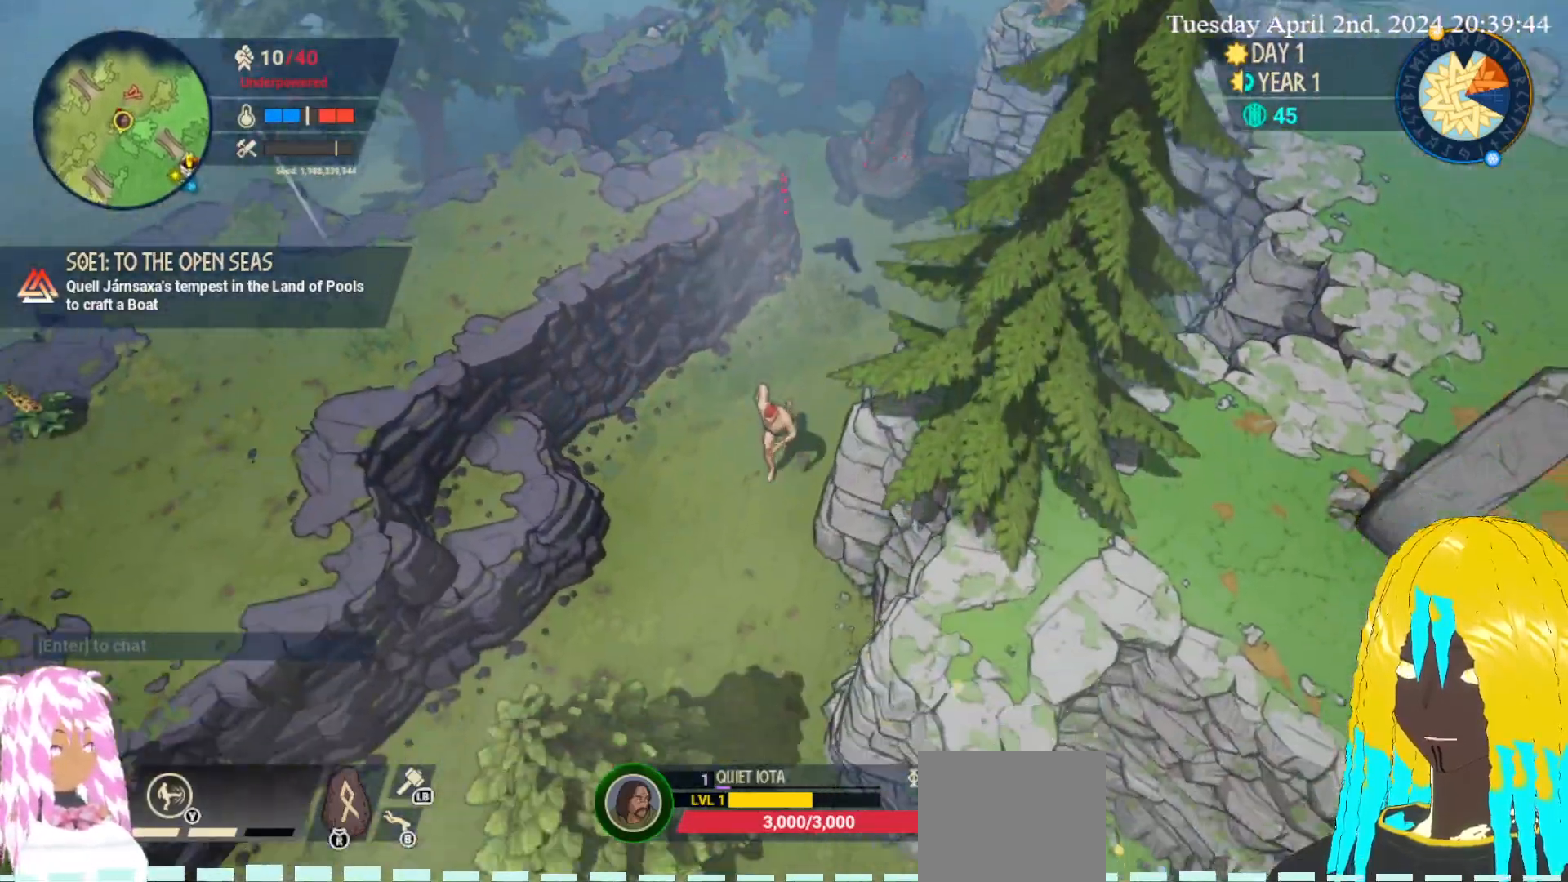
{"buttons": [], "left_stick": "down", "right_stick": "center", "events": [[133, "left_stick", "down"]]}
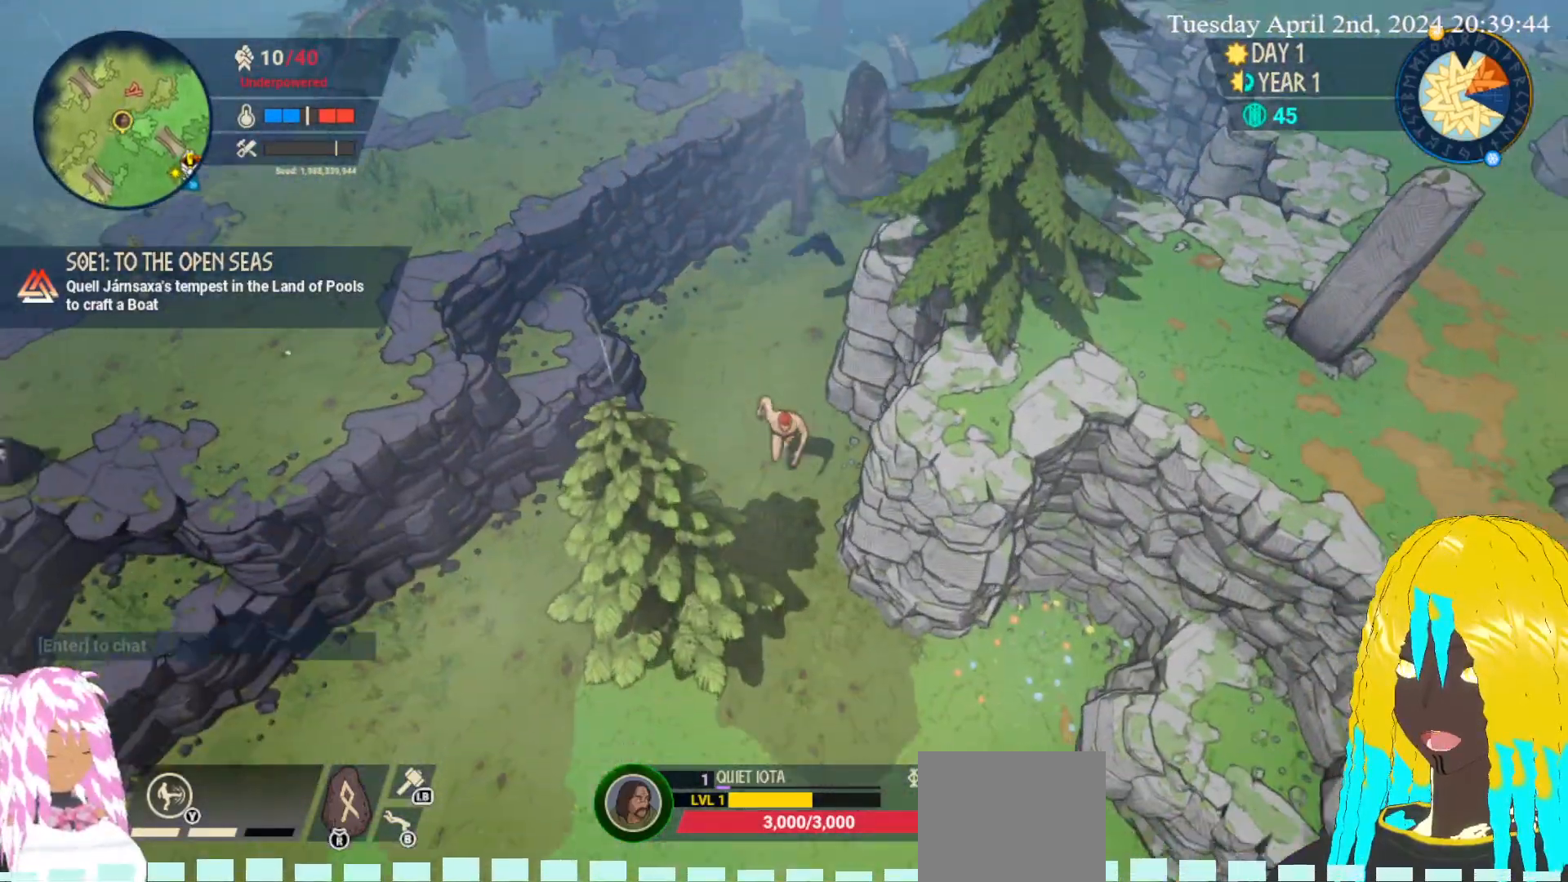
{"buttons": [], "left_stick": "down", "right_stick": "center", "events": []}
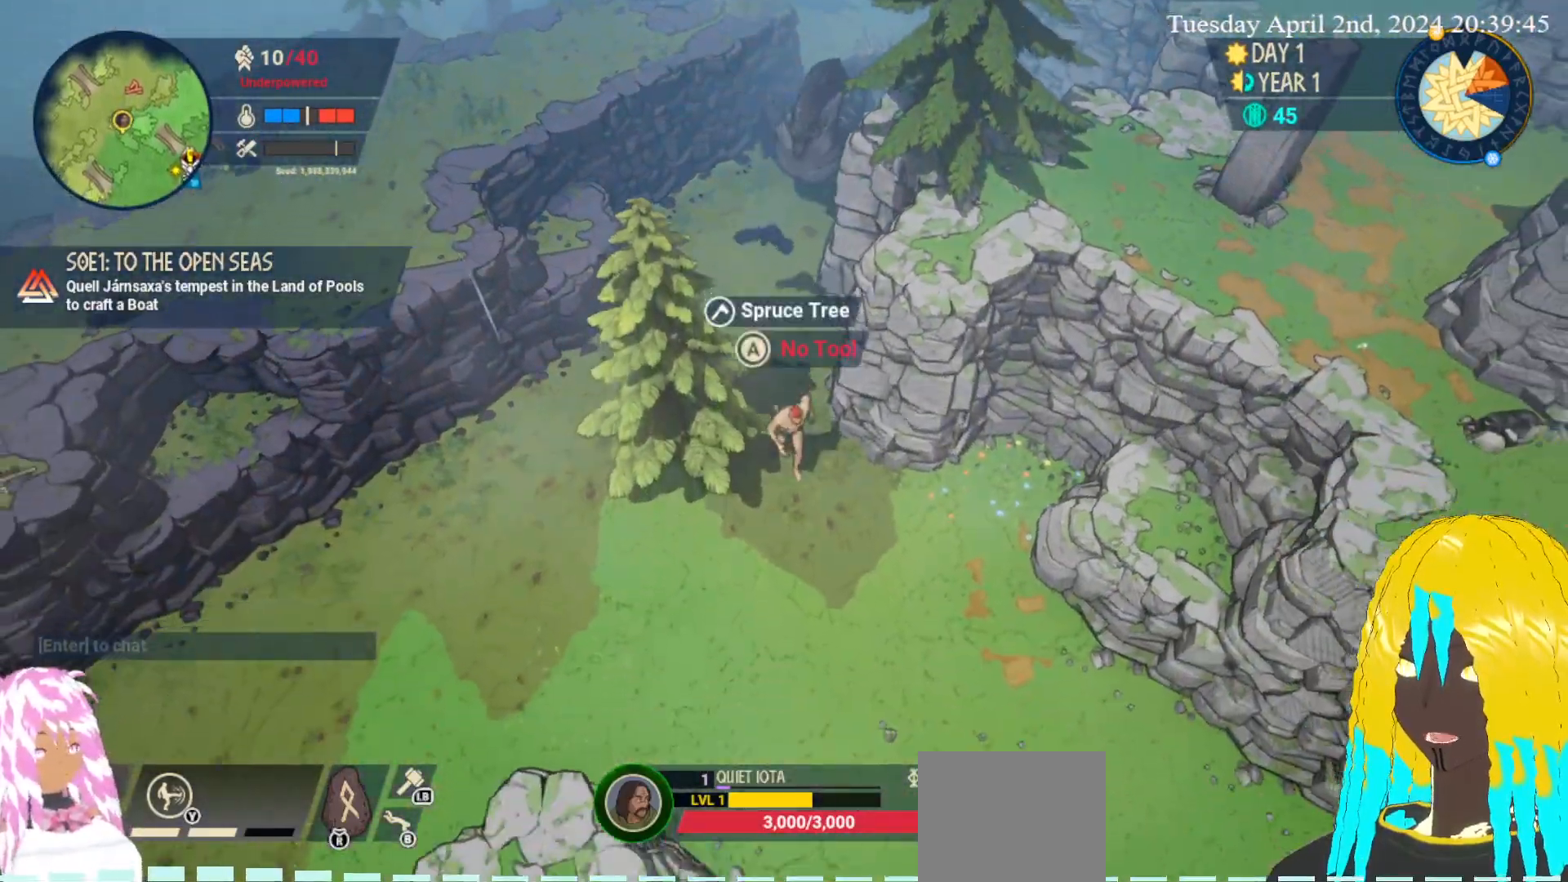
{"buttons": [], "left_stick": "down-right", "right_stick": "center", "events": [[283, "left_stick", "down-right"]]}
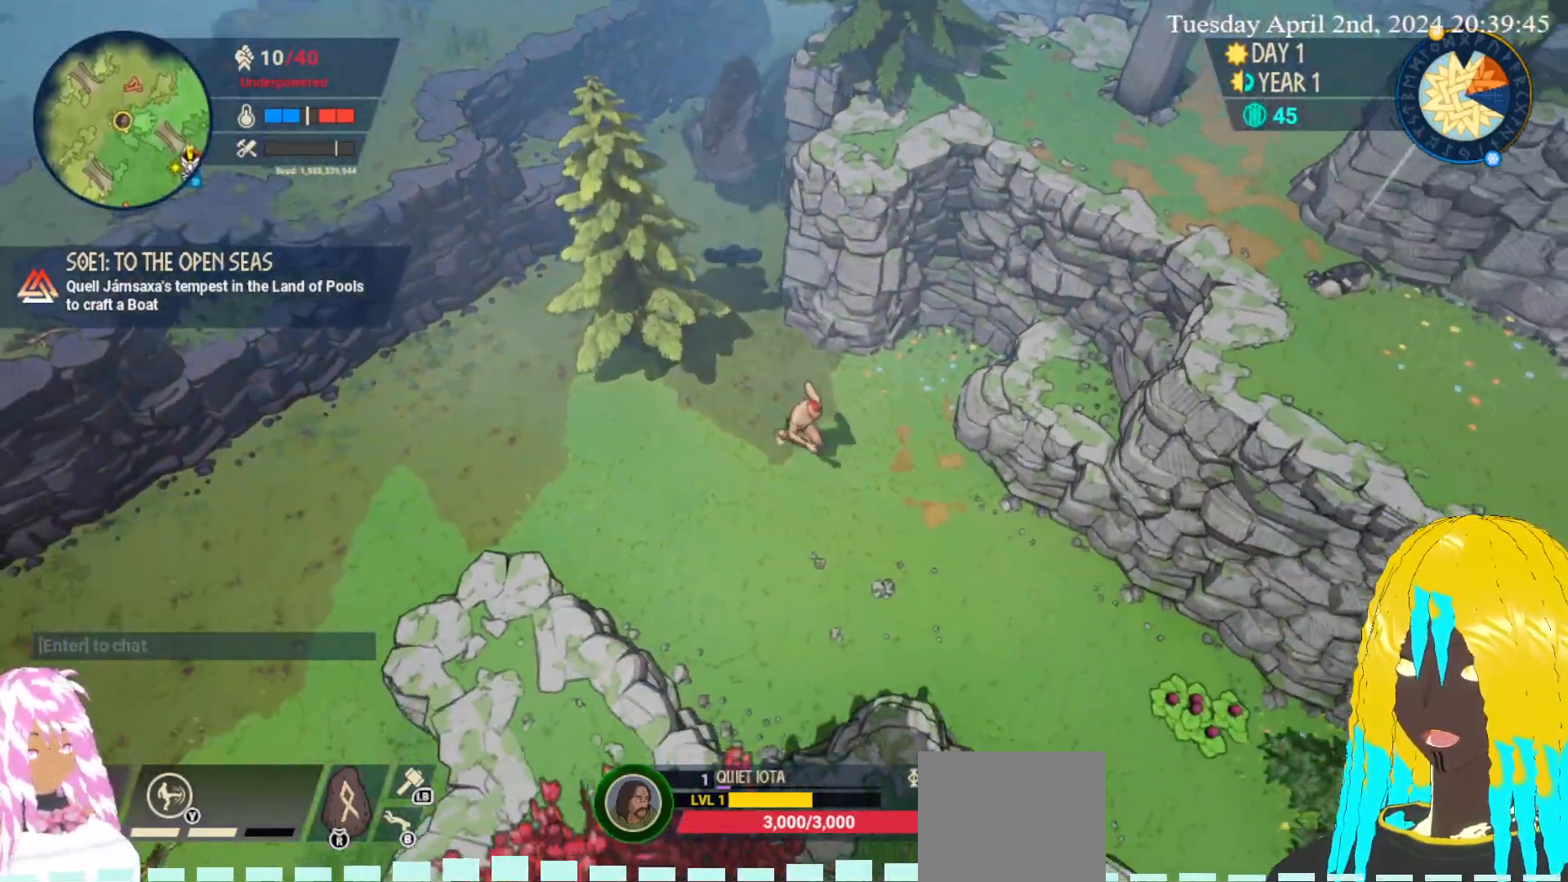
{"buttons": [], "left_stick": "down-right", "right_stick": "center", "events": []}
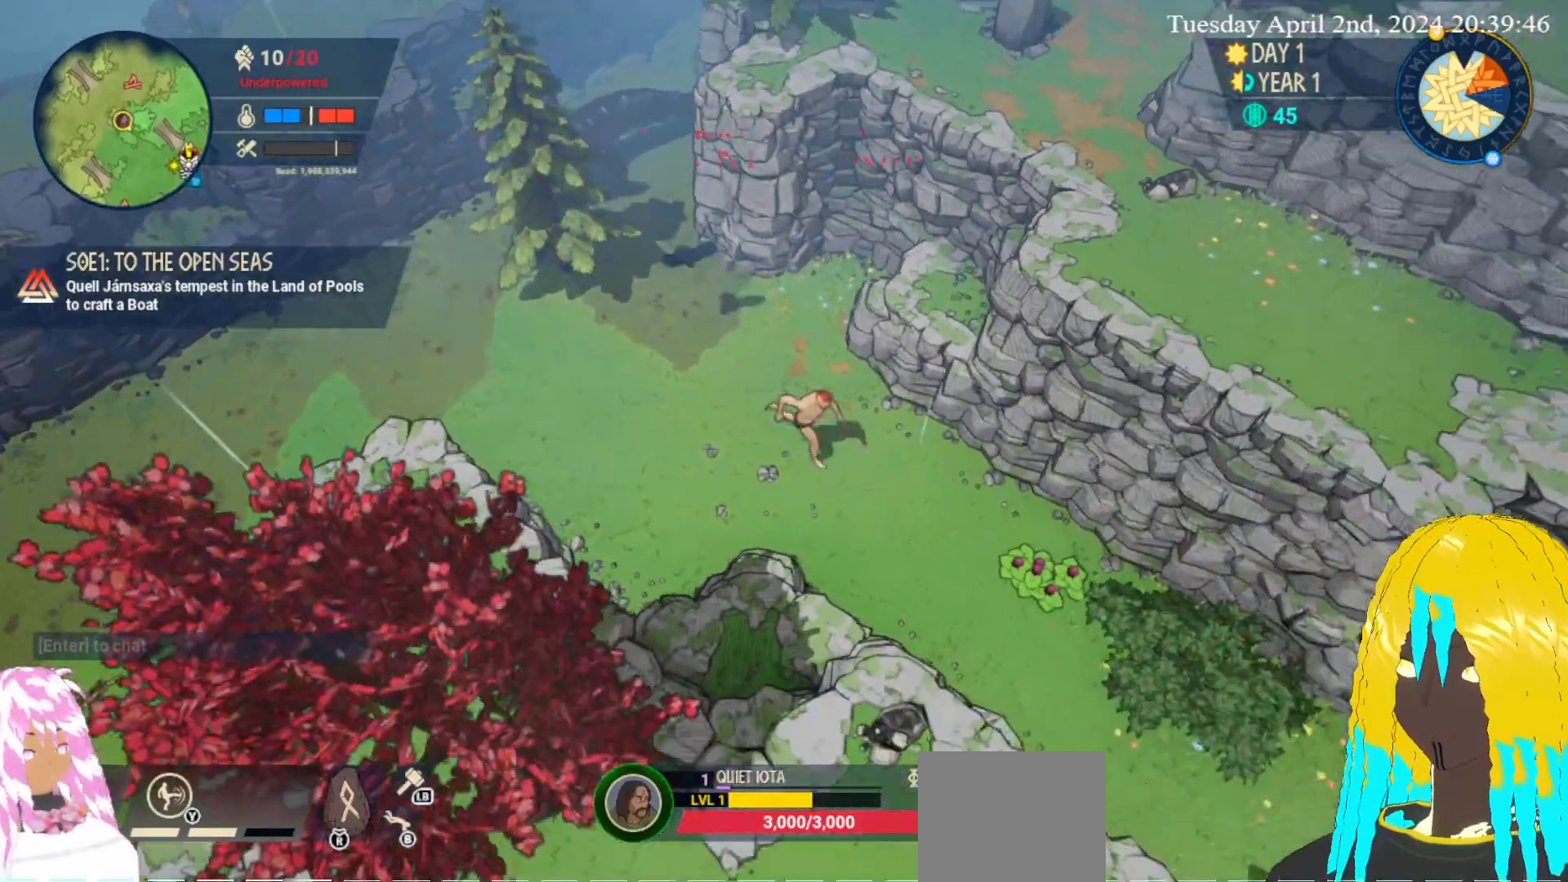
{"buttons": [], "left_stick": "down-right", "right_stick": "center", "events": []}
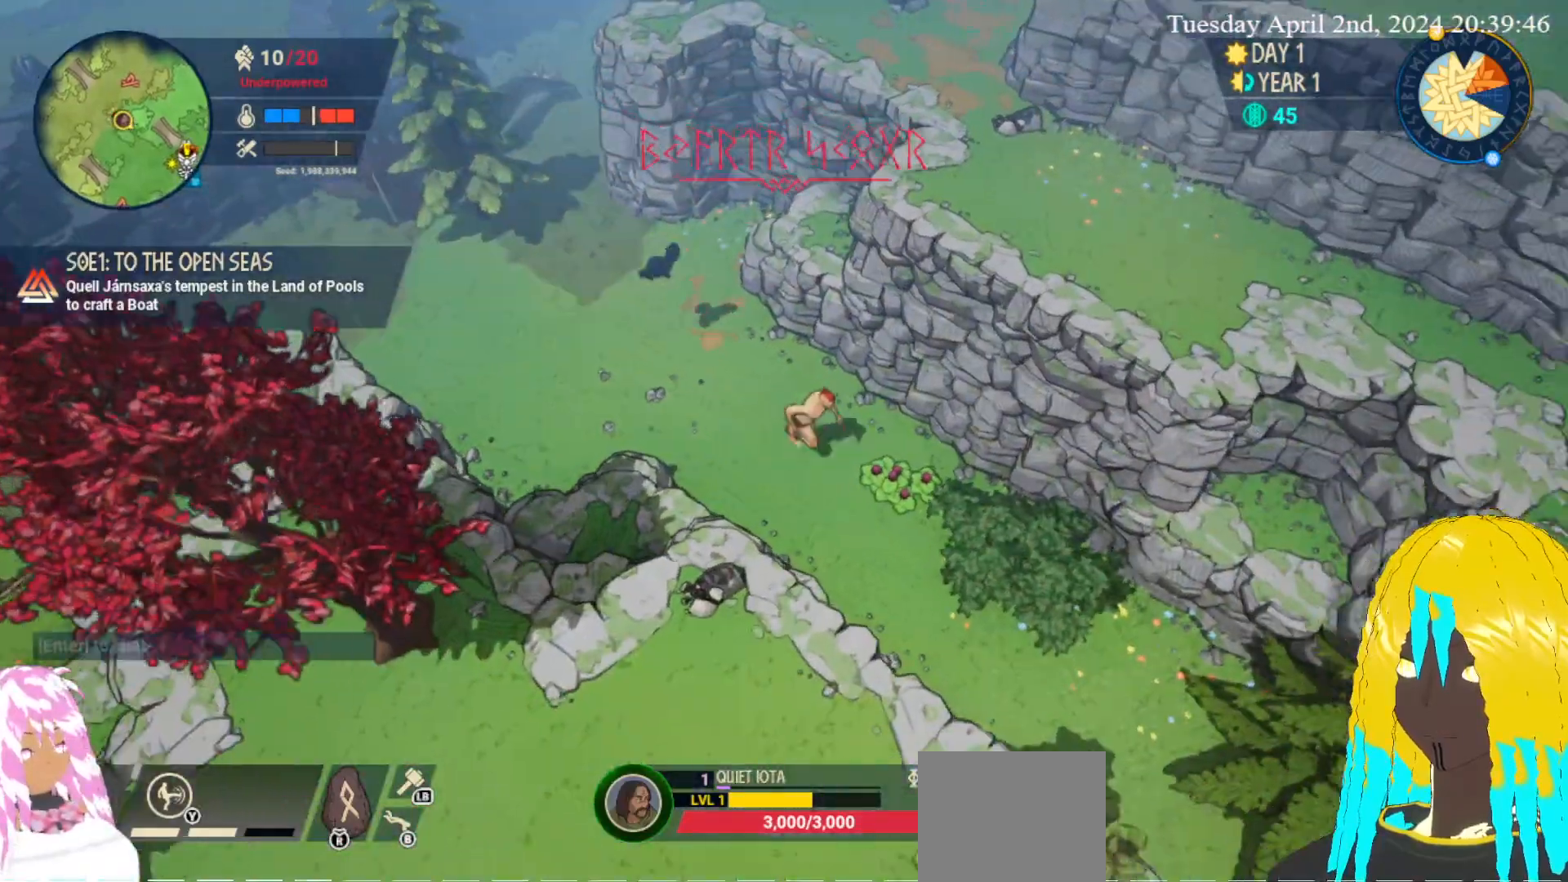
{"buttons": ["CROSS"], "left_stick": "down-right", "right_stick": "center", "events": [[433, "CROSS", "down"]]}
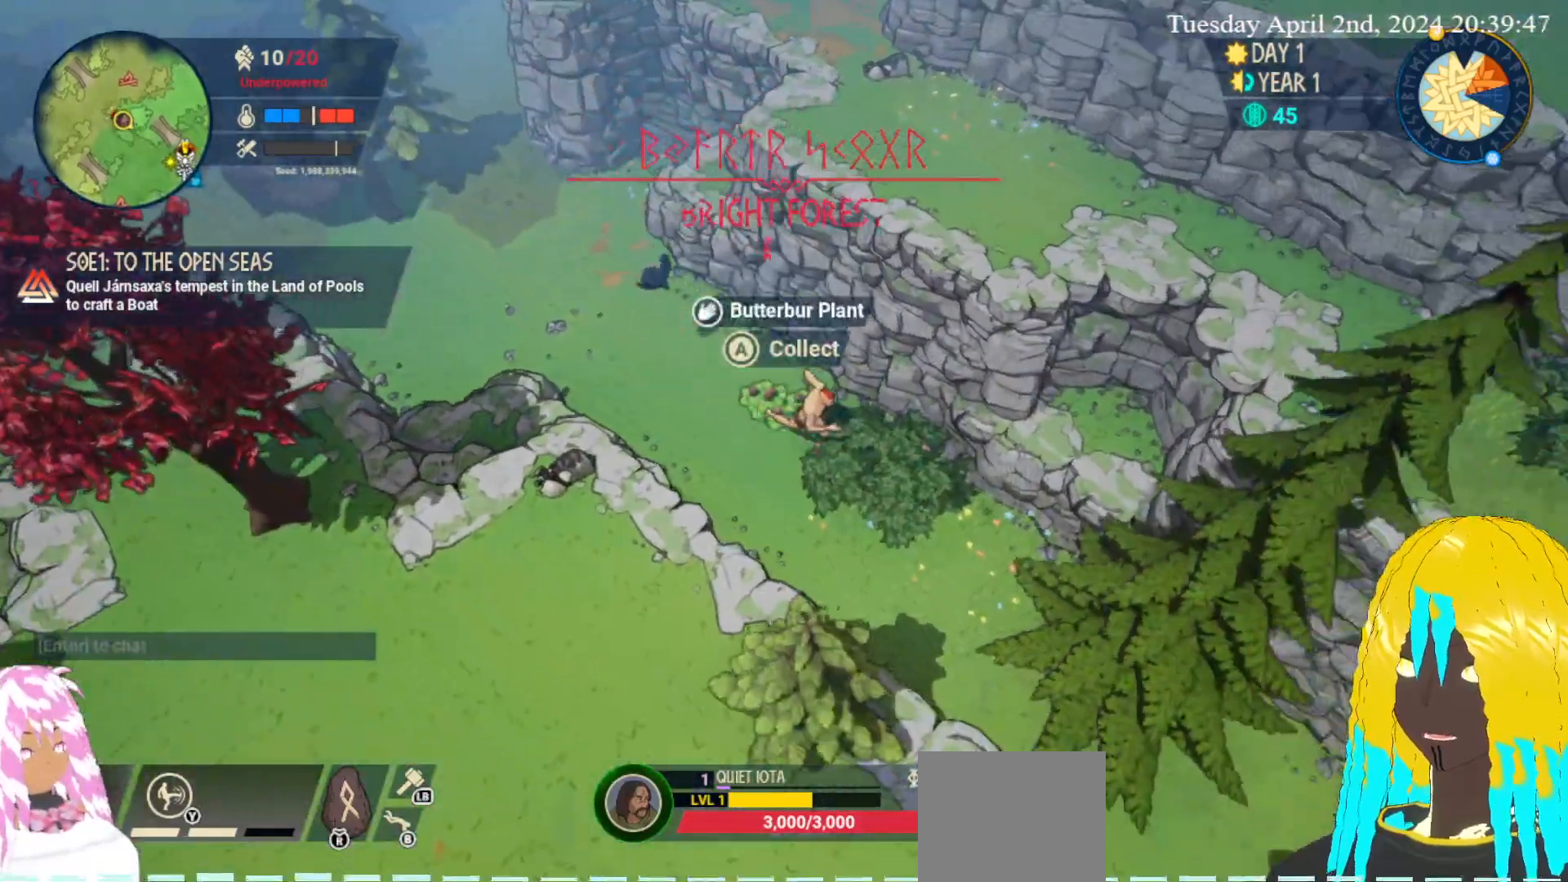
{"buttons": [], "left_stick": "down-right", "right_stick": "center", "events": [[83, "CROSS", "up"]]}
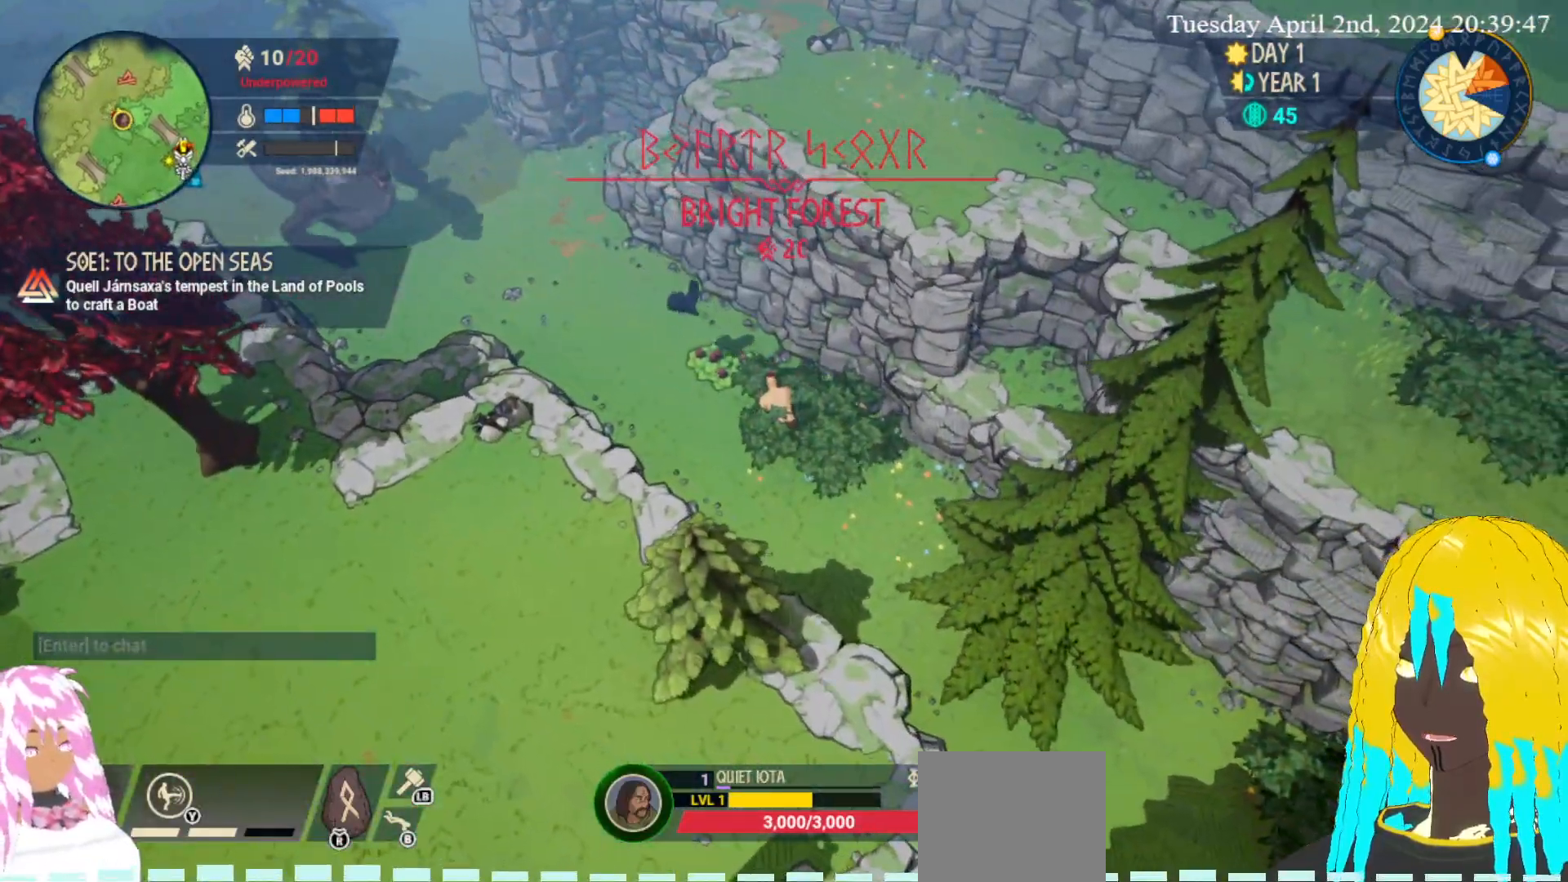
{"buttons": [], "left_stick": "down-right", "right_stick": "center", "events": []}
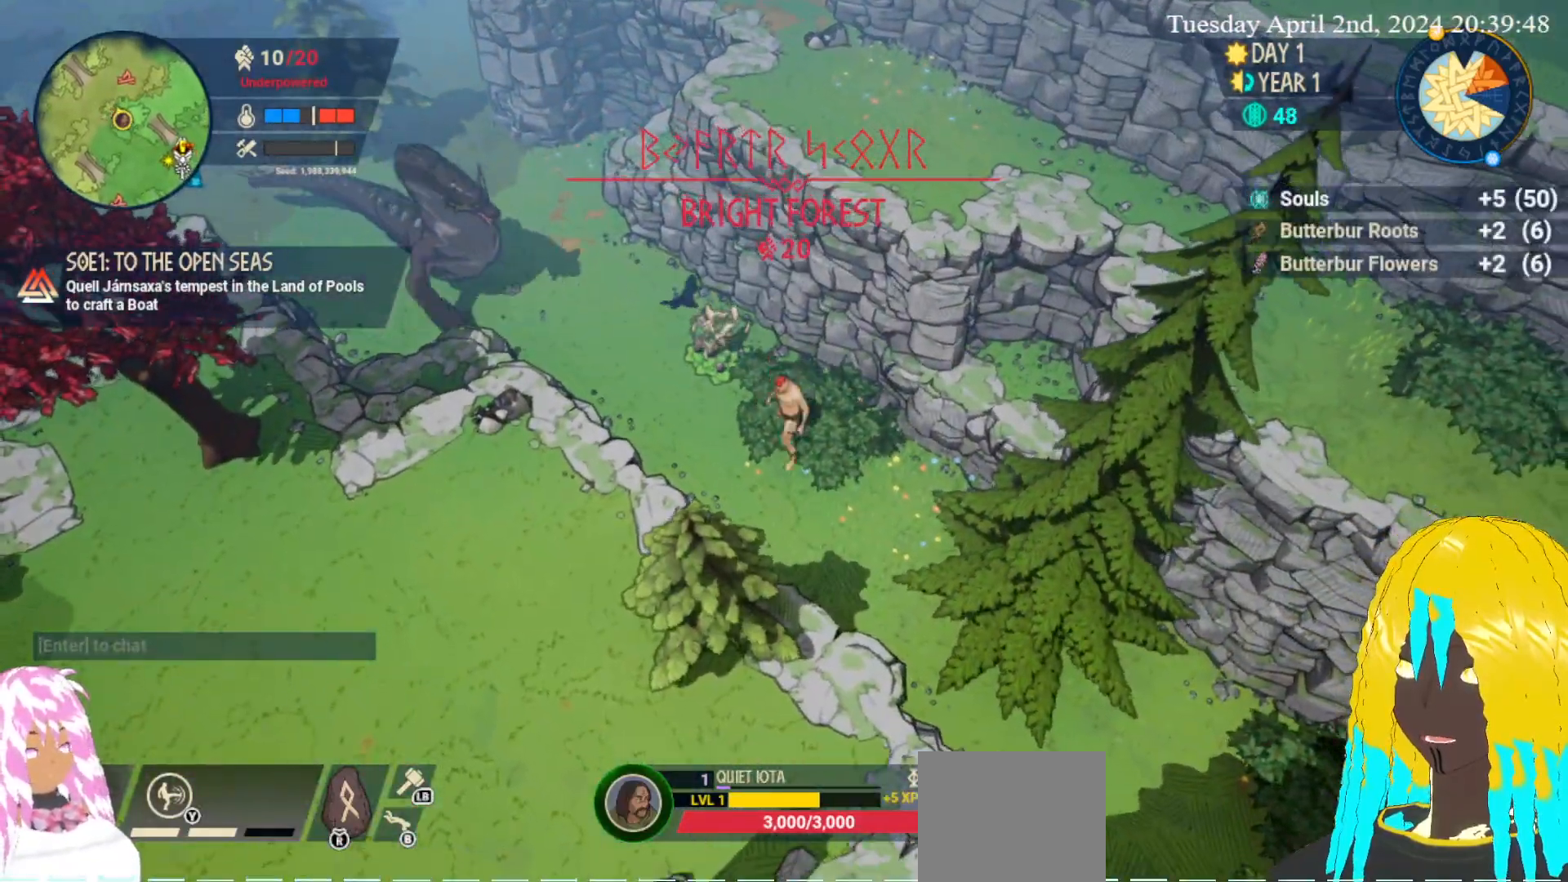
{"buttons": [], "left_stick": "down-right", "right_stick": "center", "events": []}
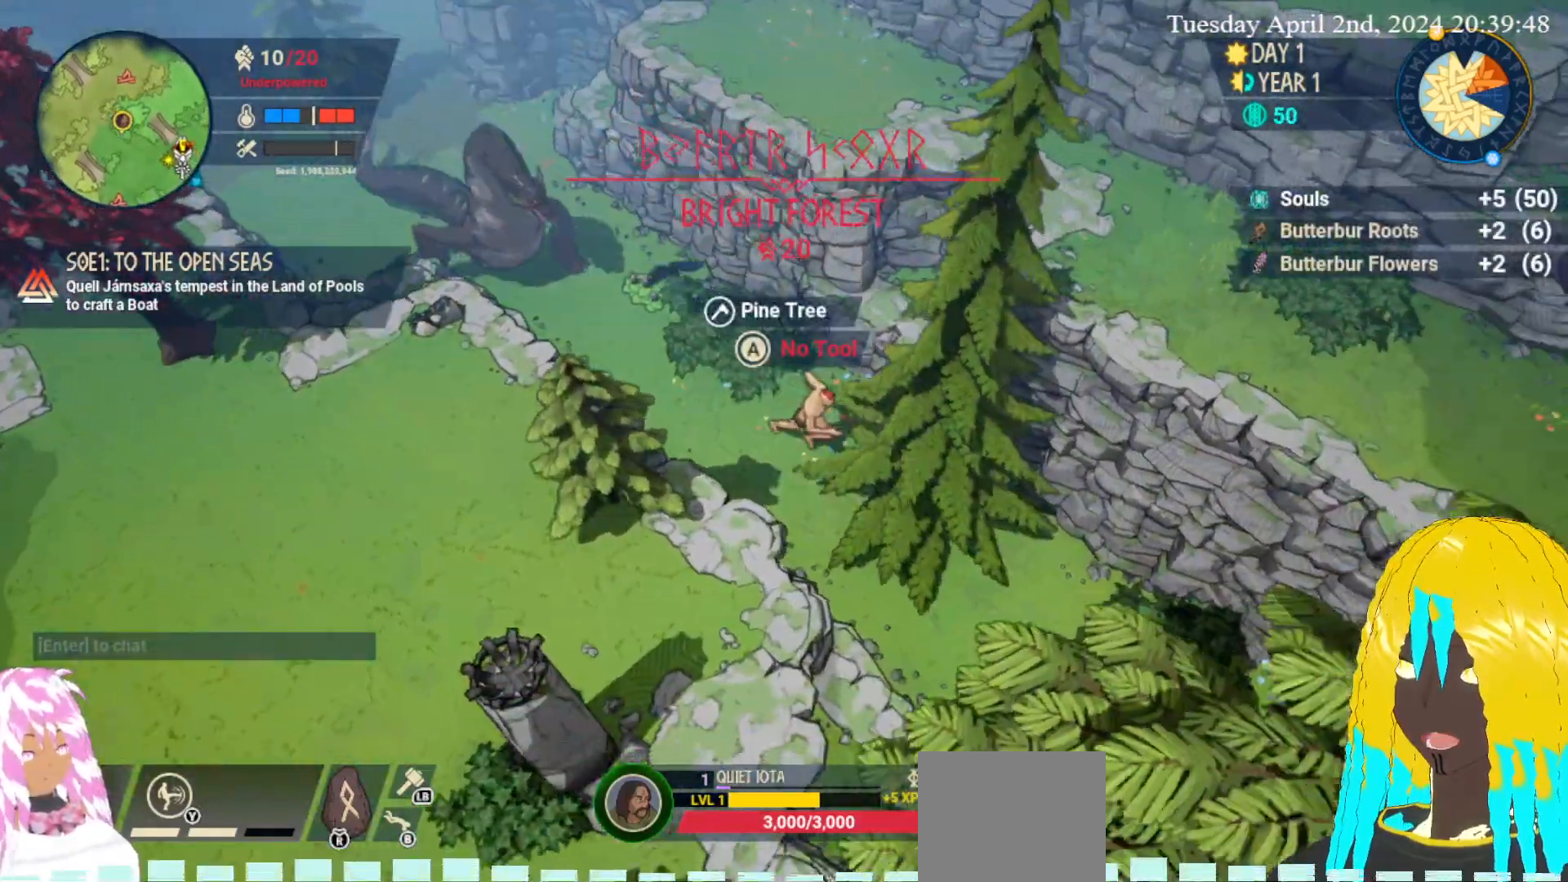
{"buttons": [], "left_stick": "down-right", "right_stick": "center", "events": []}
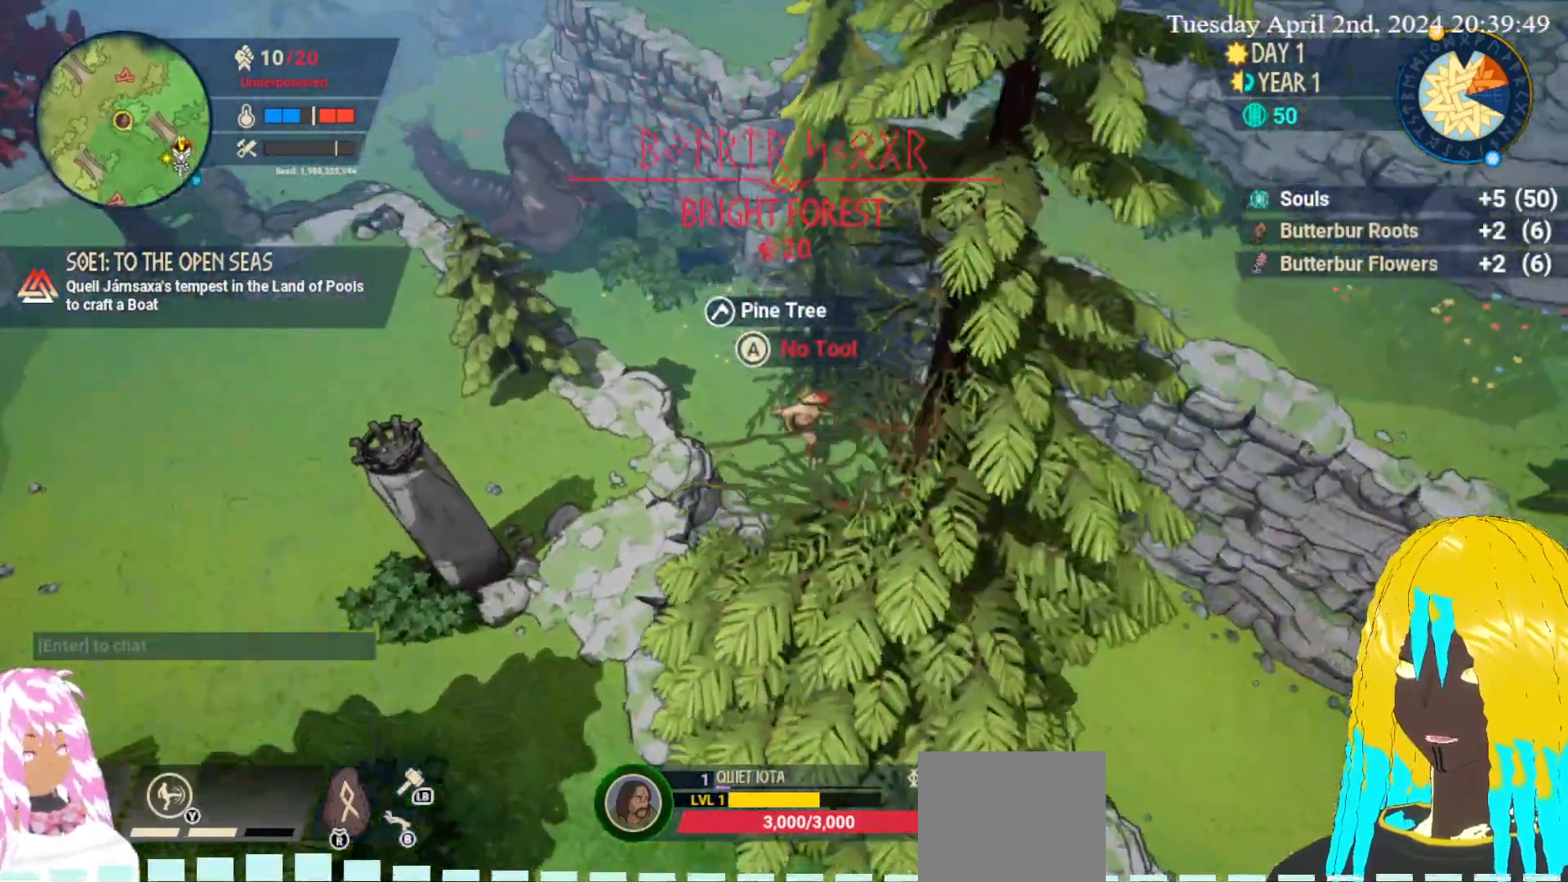
{"buttons": [], "left_stick": "down-right", "right_stick": "center", "events": []}
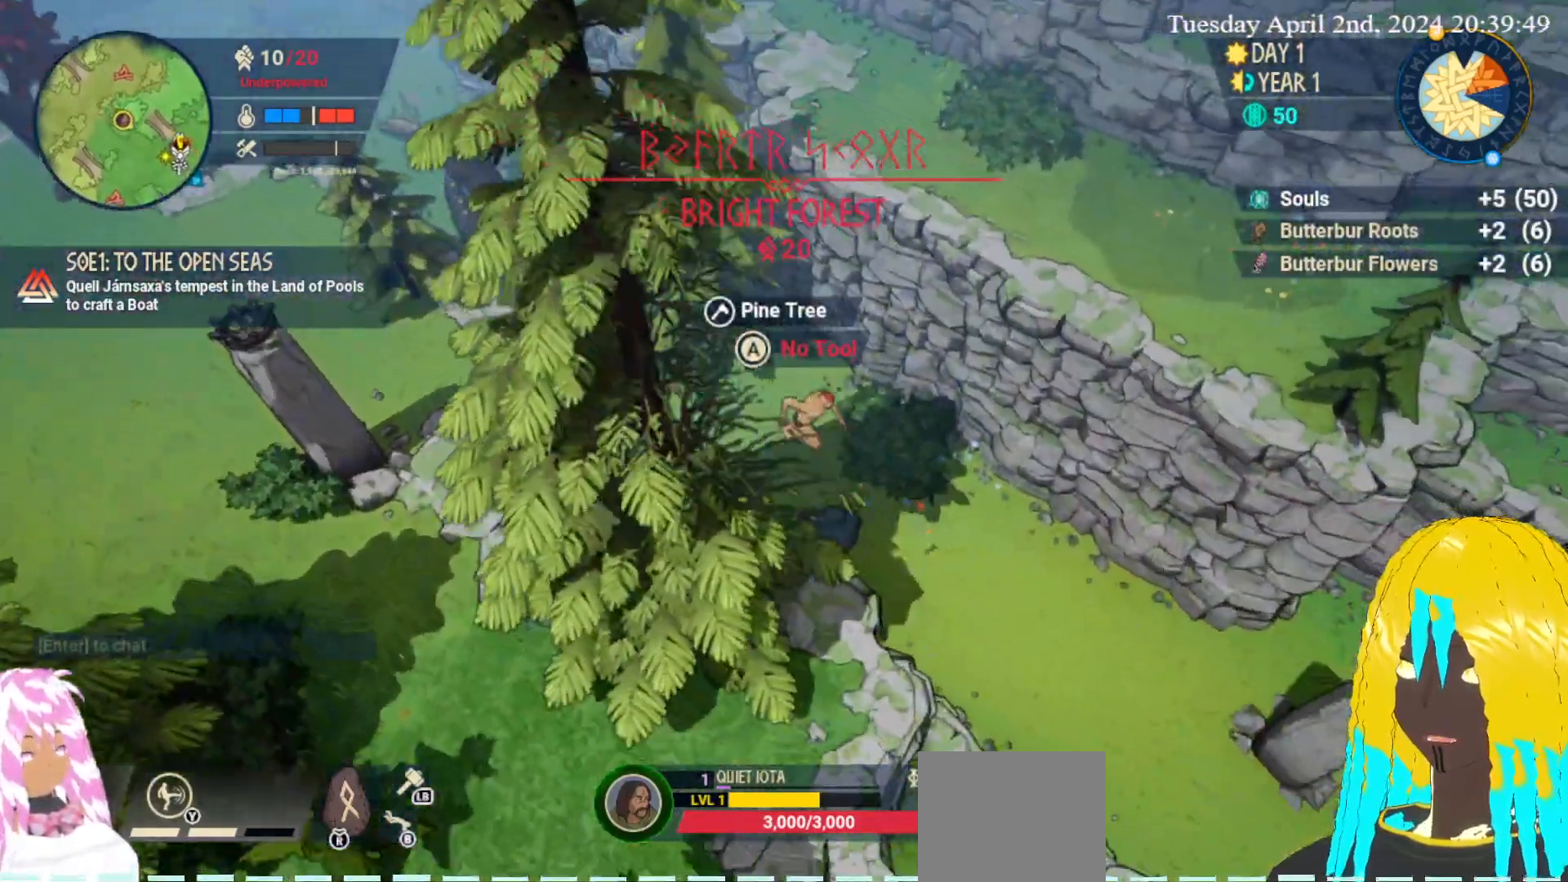
{"buttons": [], "left_stick": "down-right", "right_stick": "center", "events": []}
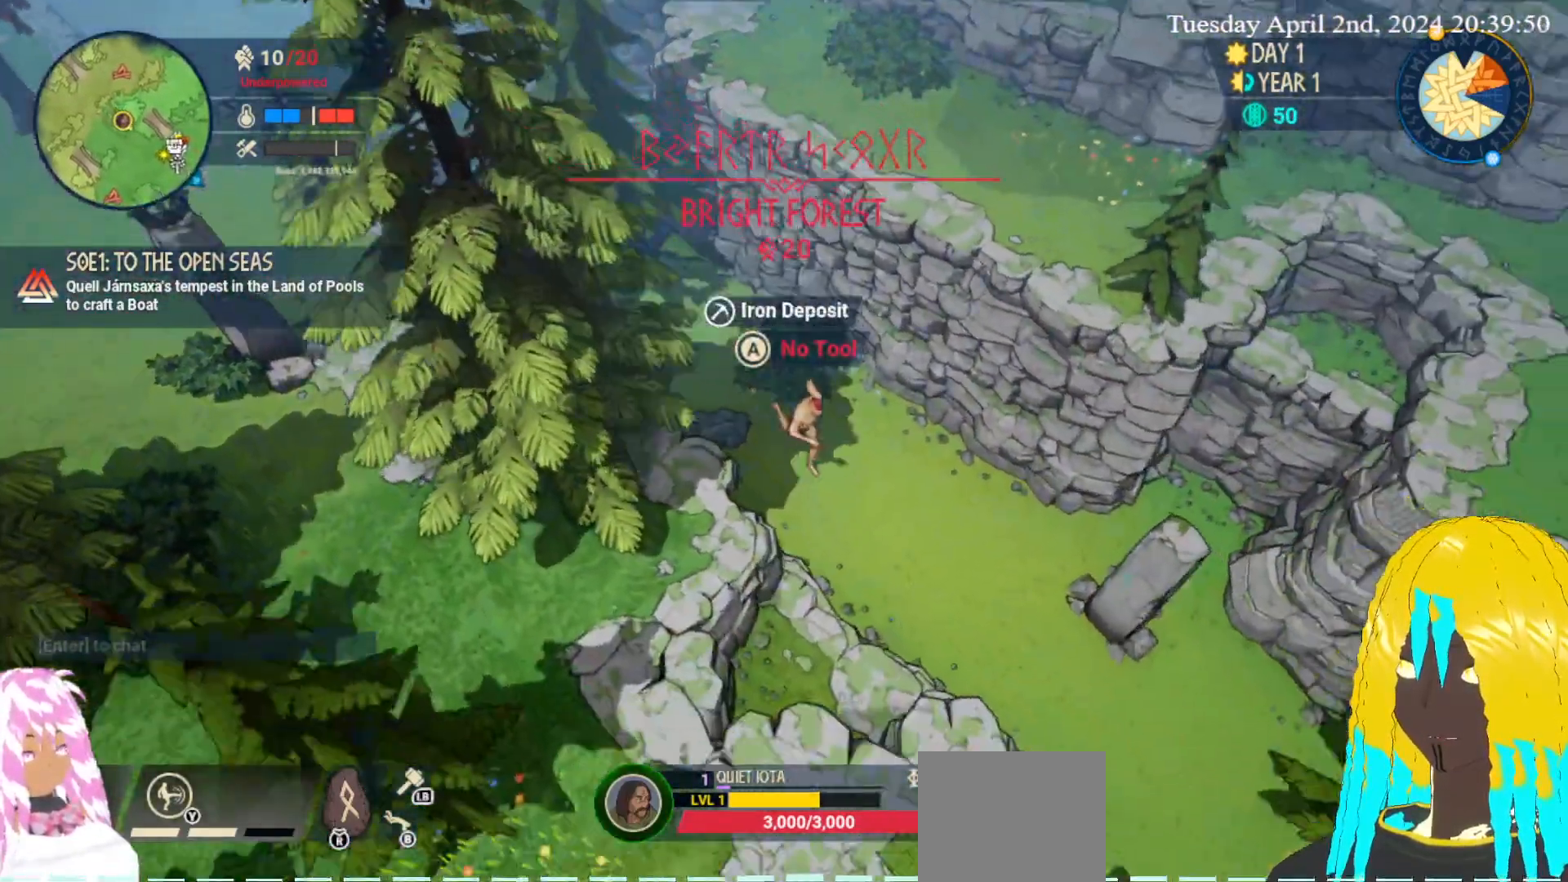
{"buttons": [], "left_stick": "down-right", "right_stick": "center", "events": []}
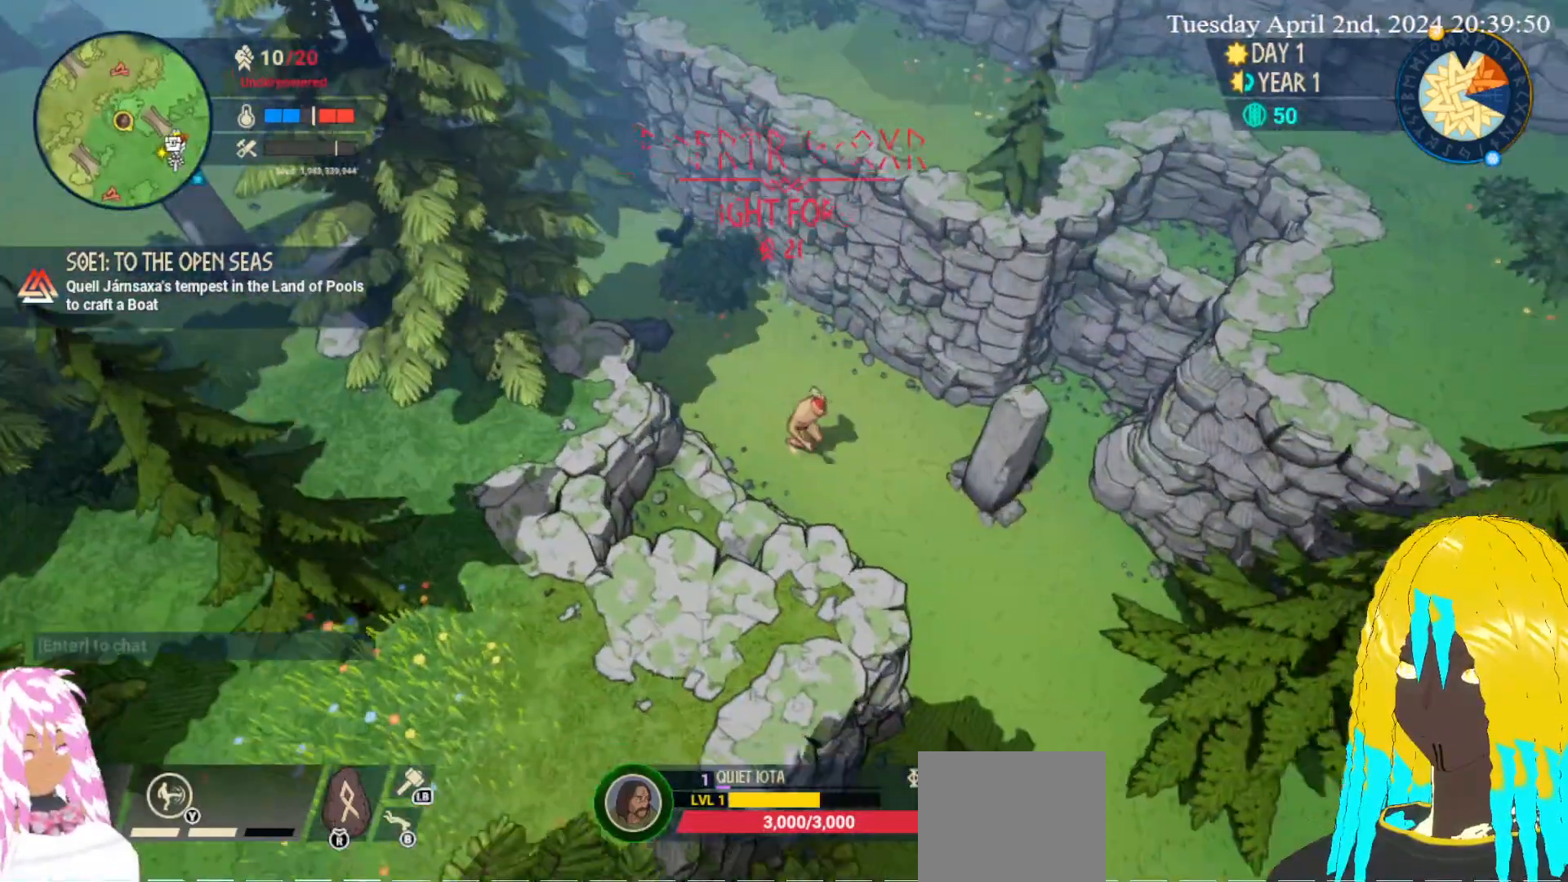
{"buttons": [], "left_stick": "down-right", "right_stick": "center", "events": []}
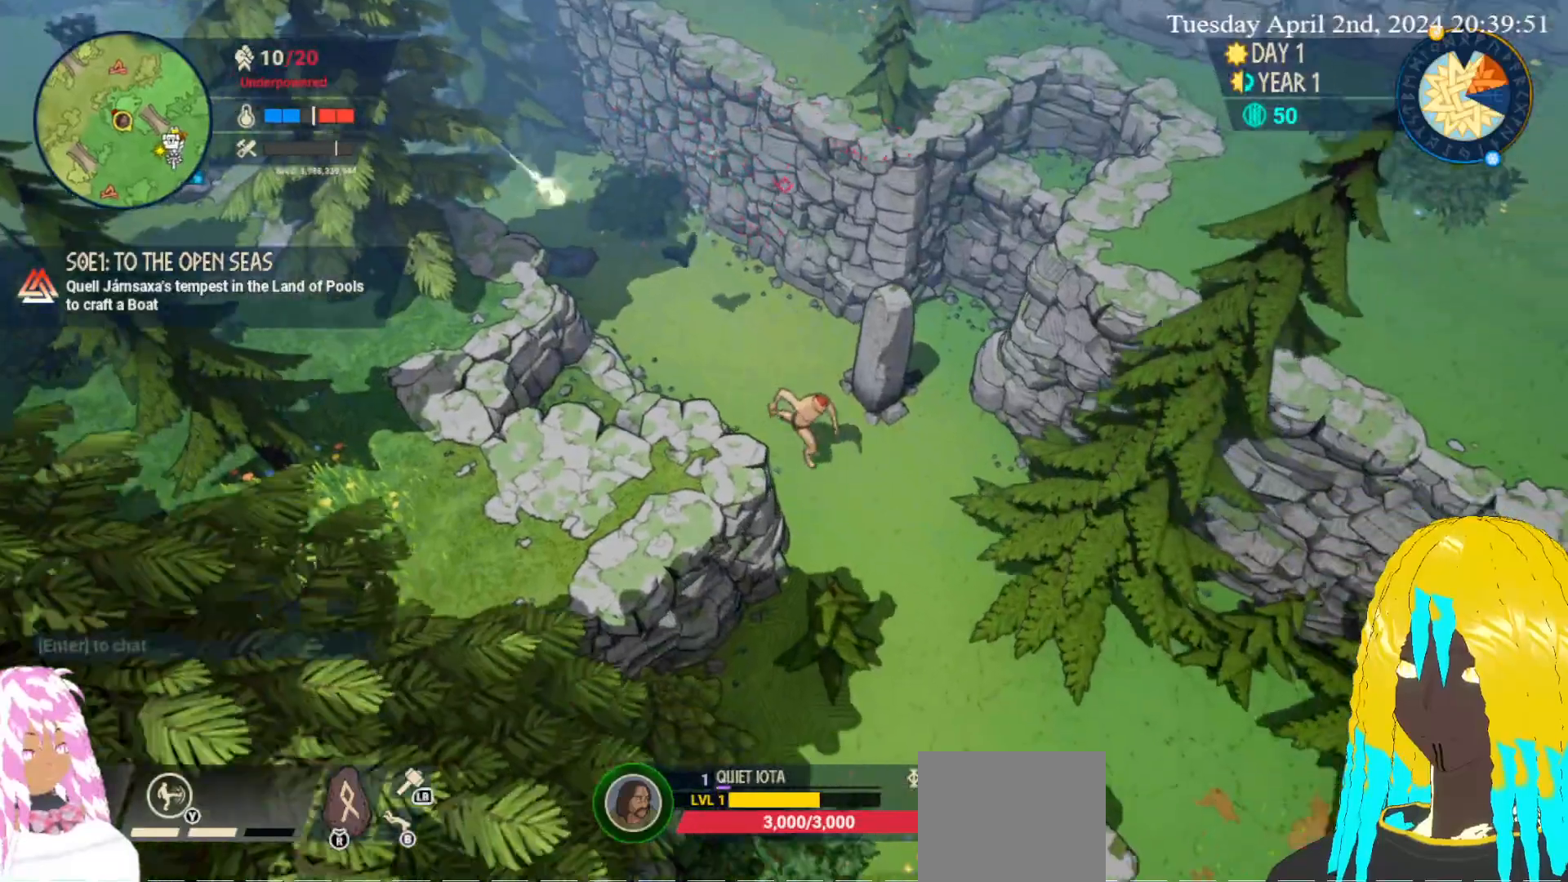
{"buttons": [], "left_stick": "down-left", "right_stick": "center", "events": [[267, "left_stick", "down-left"]]}
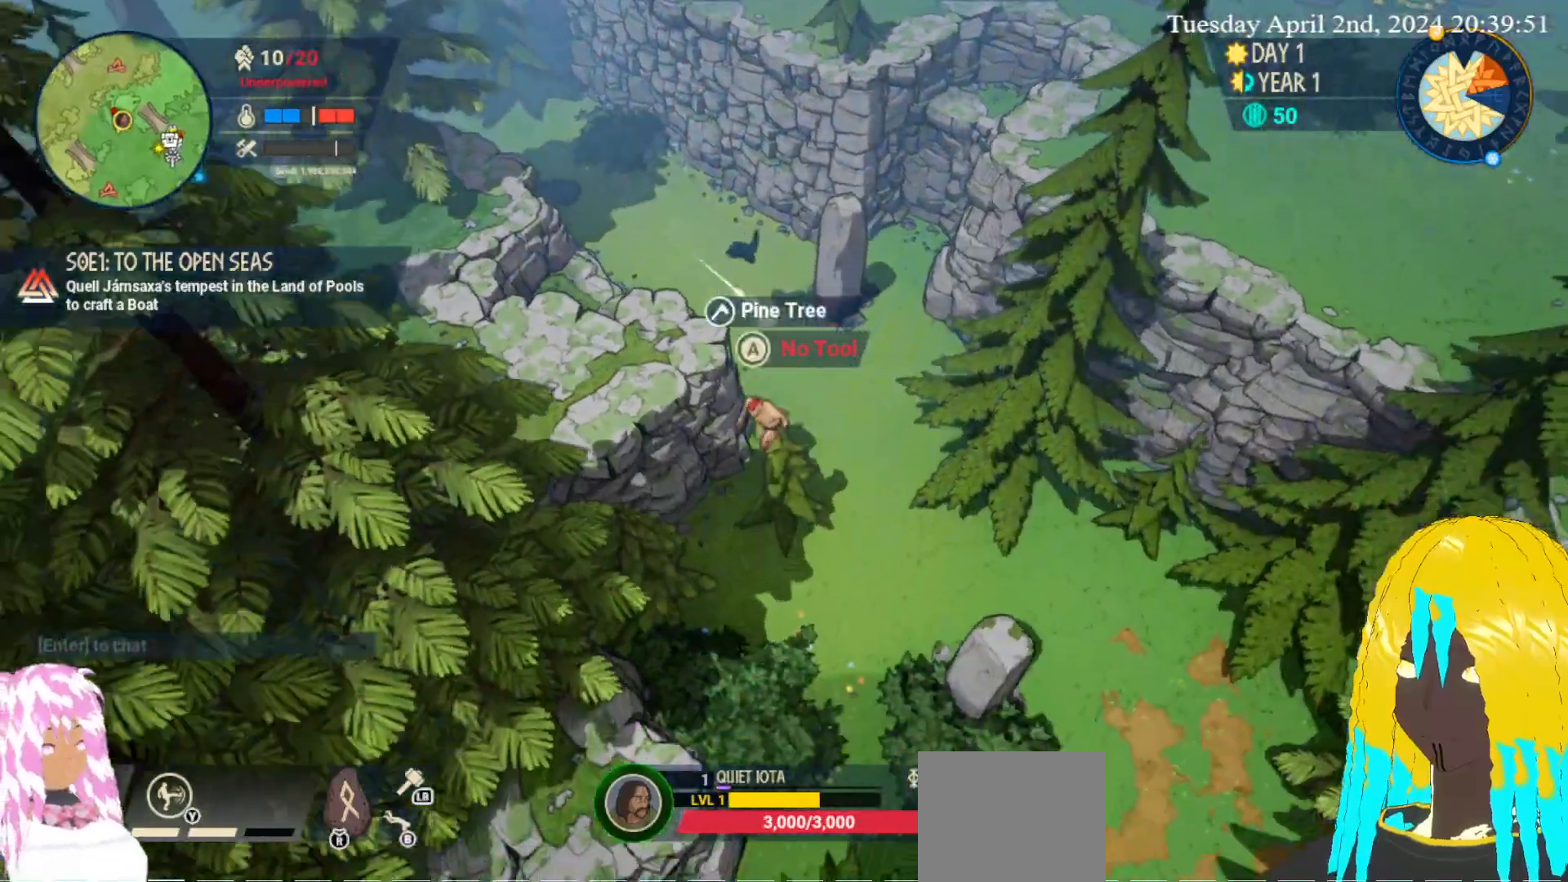
{"buttons": [], "left_stick": "down", "right_stick": "center", "events": [[350, "left_stick", "down"]]}
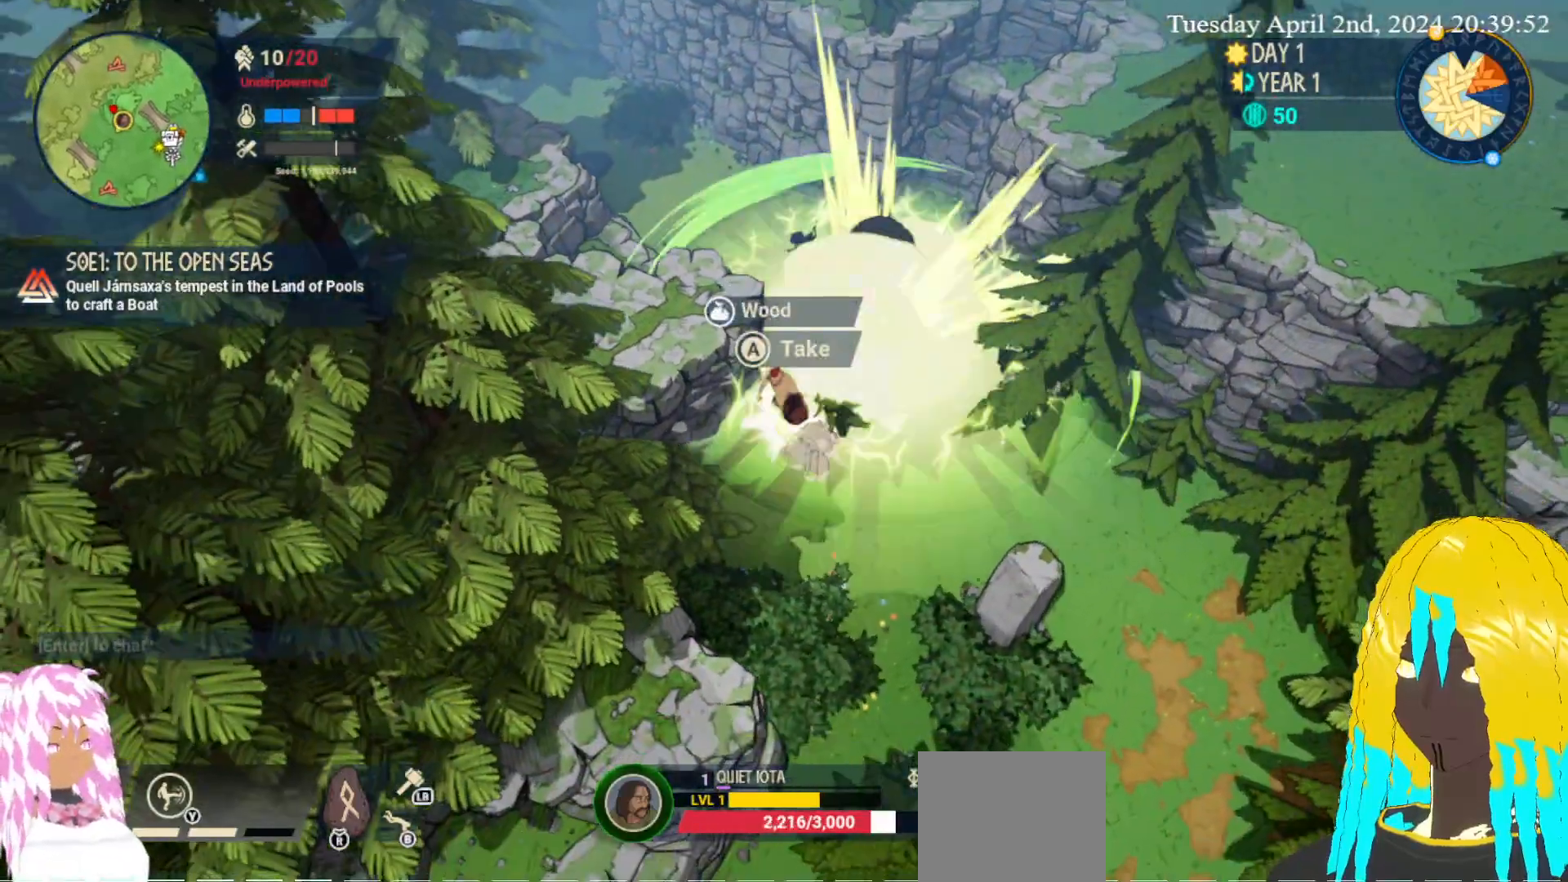
{"buttons": [], "left_stick": "down", "right_stick": "center", "events": [[50, "left_stick", "down-right"], [317, "left_stick", "down"]]}
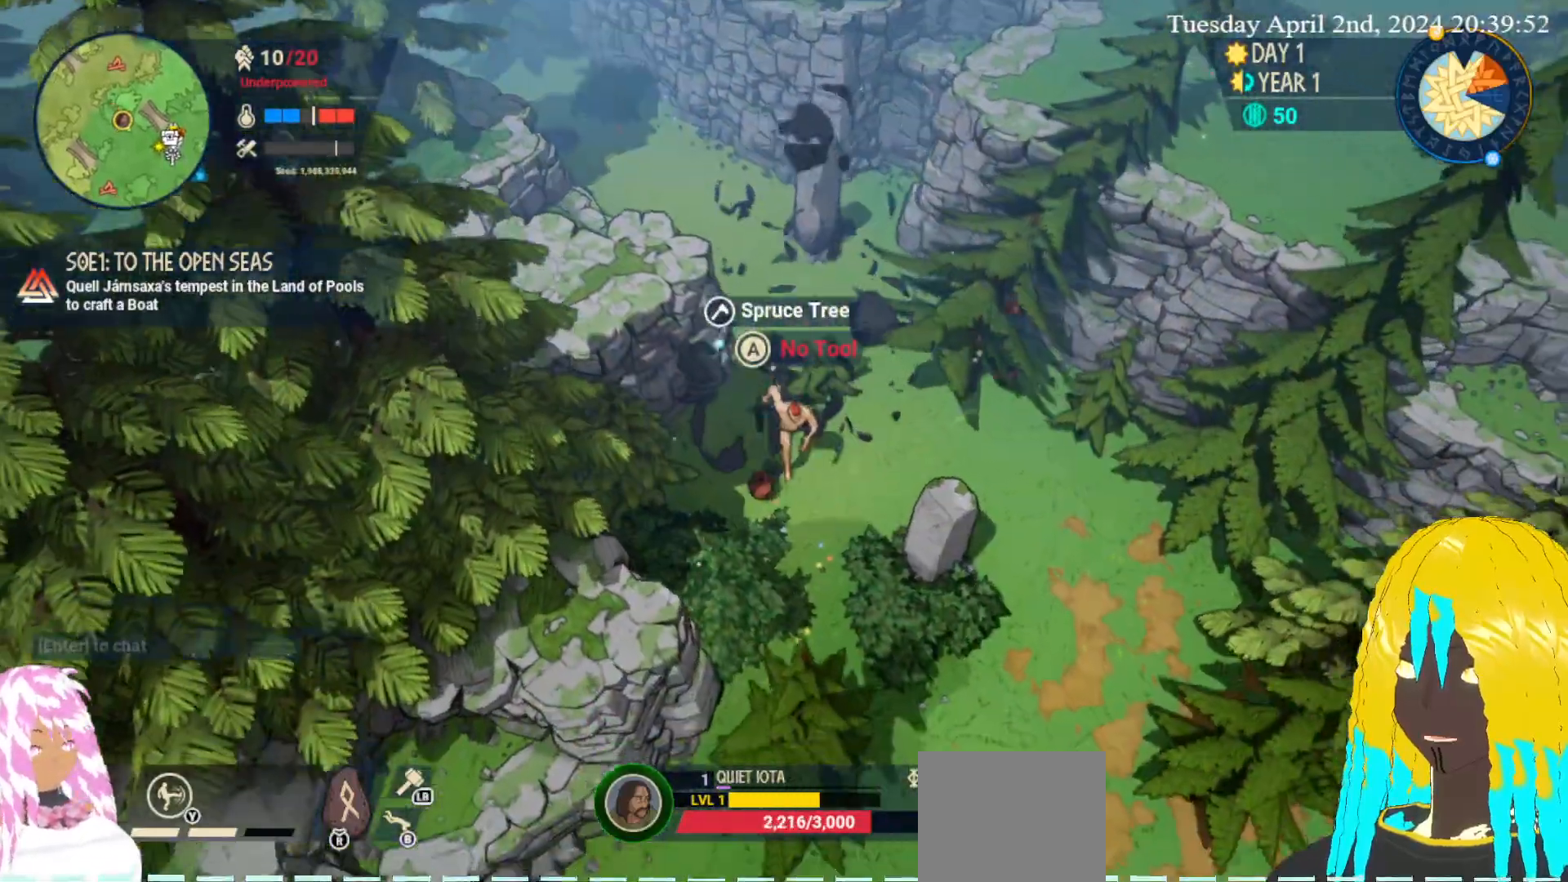
{"buttons": [], "left_stick": "down", "right_stick": "center", "events": []}